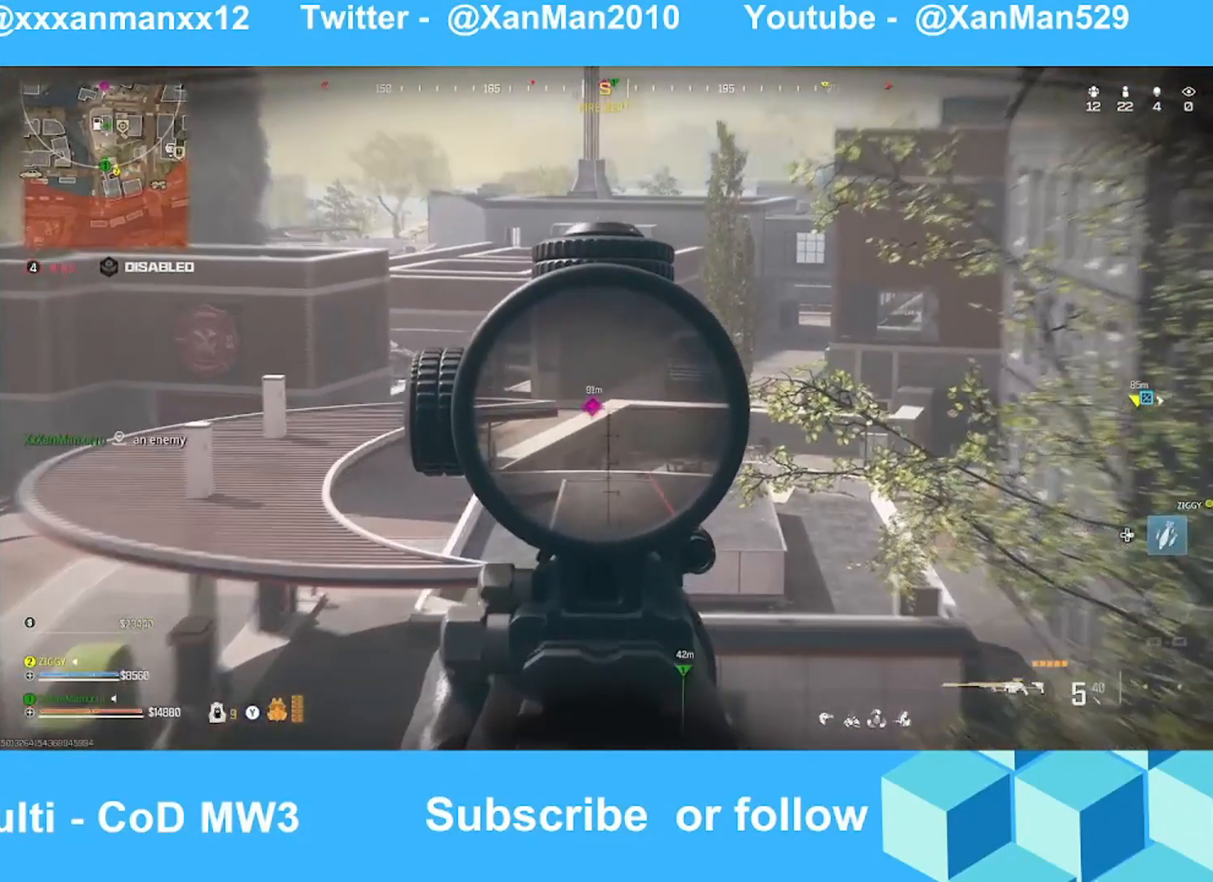
Gameplay with a controller (Xbox layout); each line is a JSON object with the inputs held at the frame after it. "events" lists button and stick changes between this image and that frame as [ms after this image, input, new state], when the widget could be followed in between.
{"buttons": ["L2"], "left_stick": "left", "right_stick": "up-right", "events": [[133, "left_stick", "down-right"], [167, "right_stick", "right"], [333, "left_stick", "left"], [333, "right_stick", "up-right"]]}
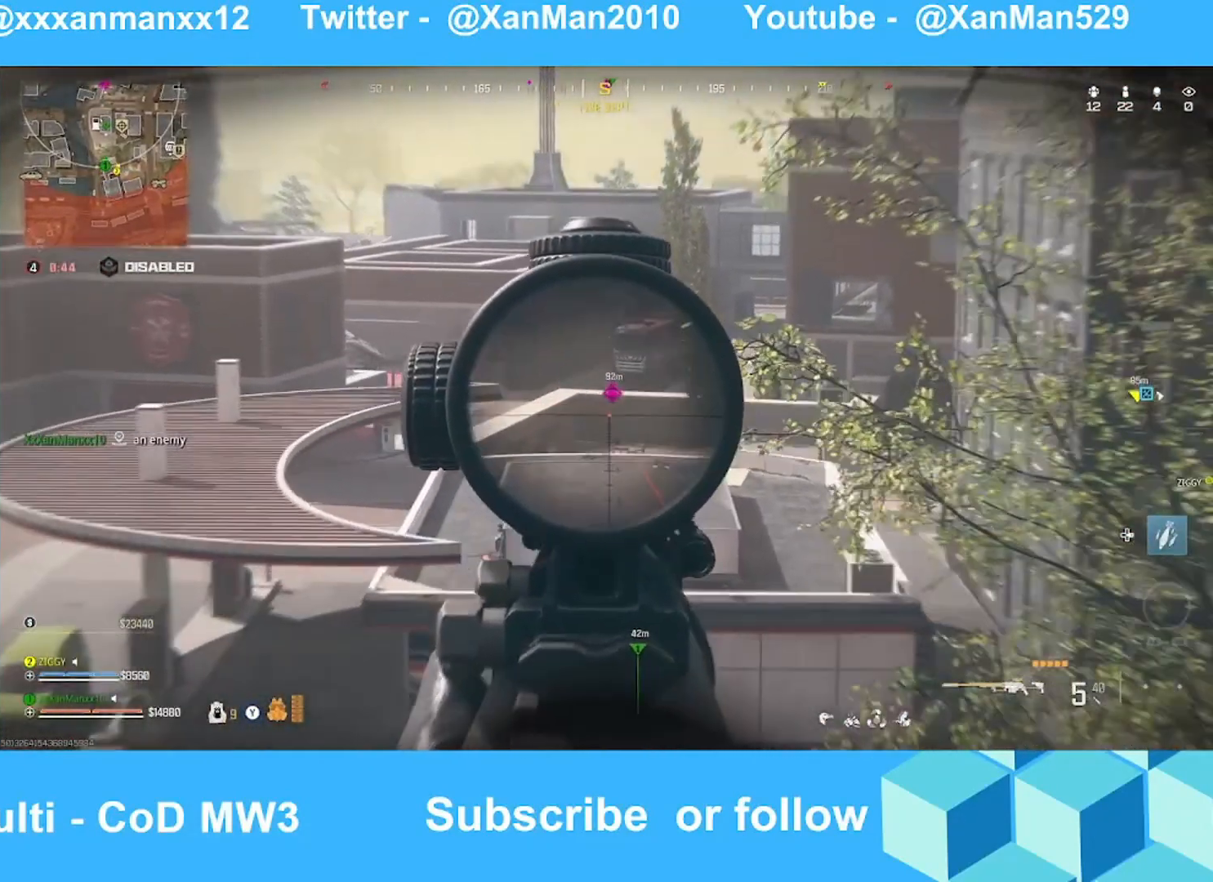
{"buttons": ["L2"], "left_stick": "left", "right_stick": "down-right", "events": [[133, "right_stick", "right"], [333, "right_stick", "center"], [467, "right_stick", "down-right"]]}
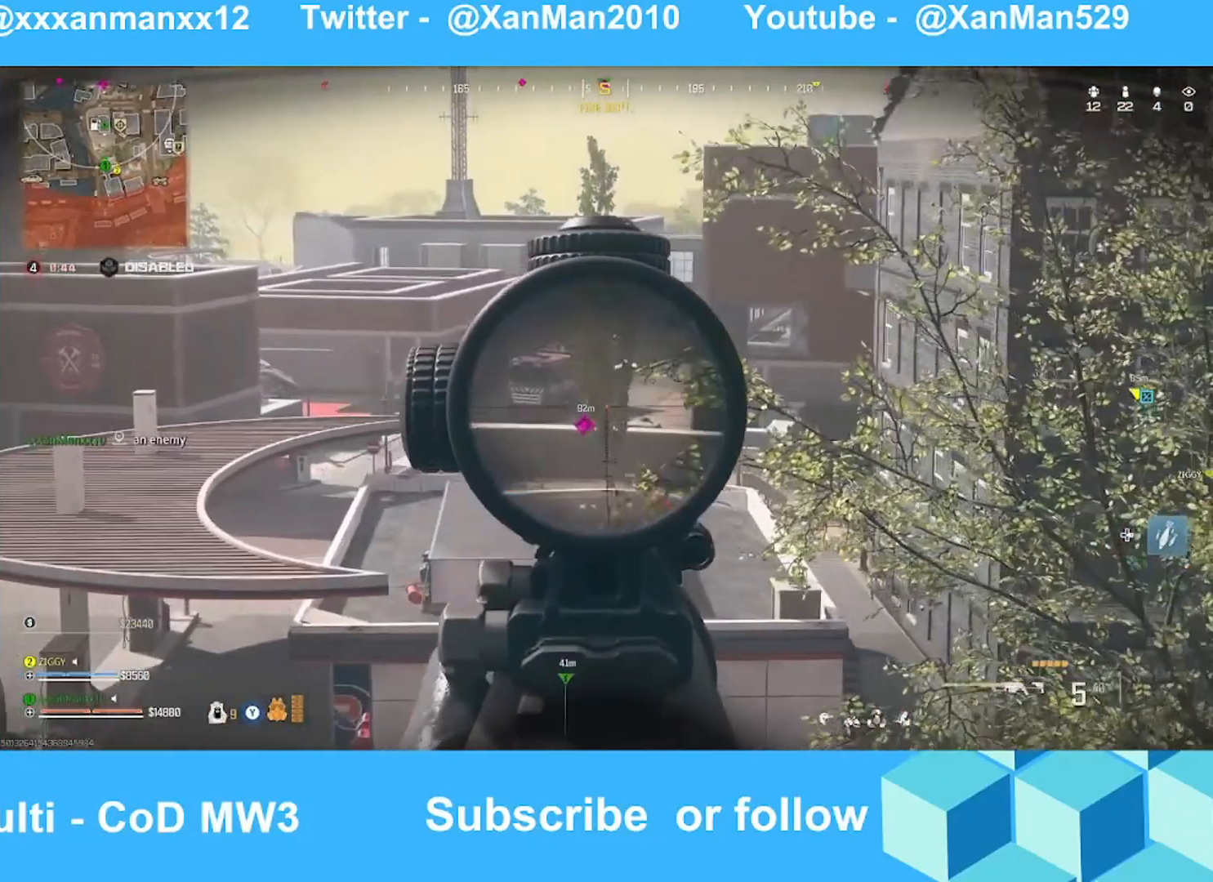
{"buttons": ["L2"], "left_stick": "left", "right_stick": "center", "events": [[33, "left_stick", "down-left"], [67, "right_stick", "center"], [233, "left_stick", "left"], [233, "right_stick", "right"], [467, "right_stick", "center"]]}
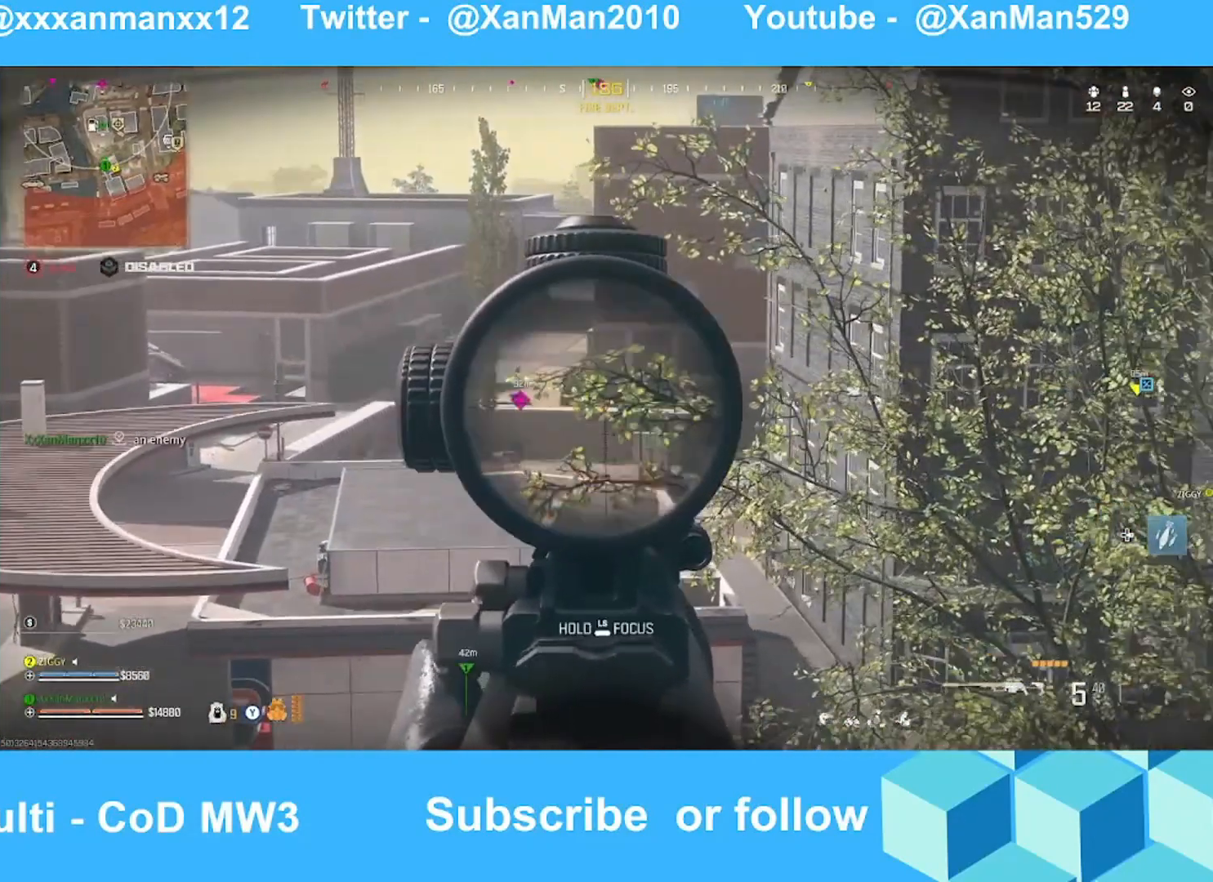
{"buttons": ["L2"], "left_stick": "left", "right_stick": "left", "events": [[467, "right_stick", "left"]]}
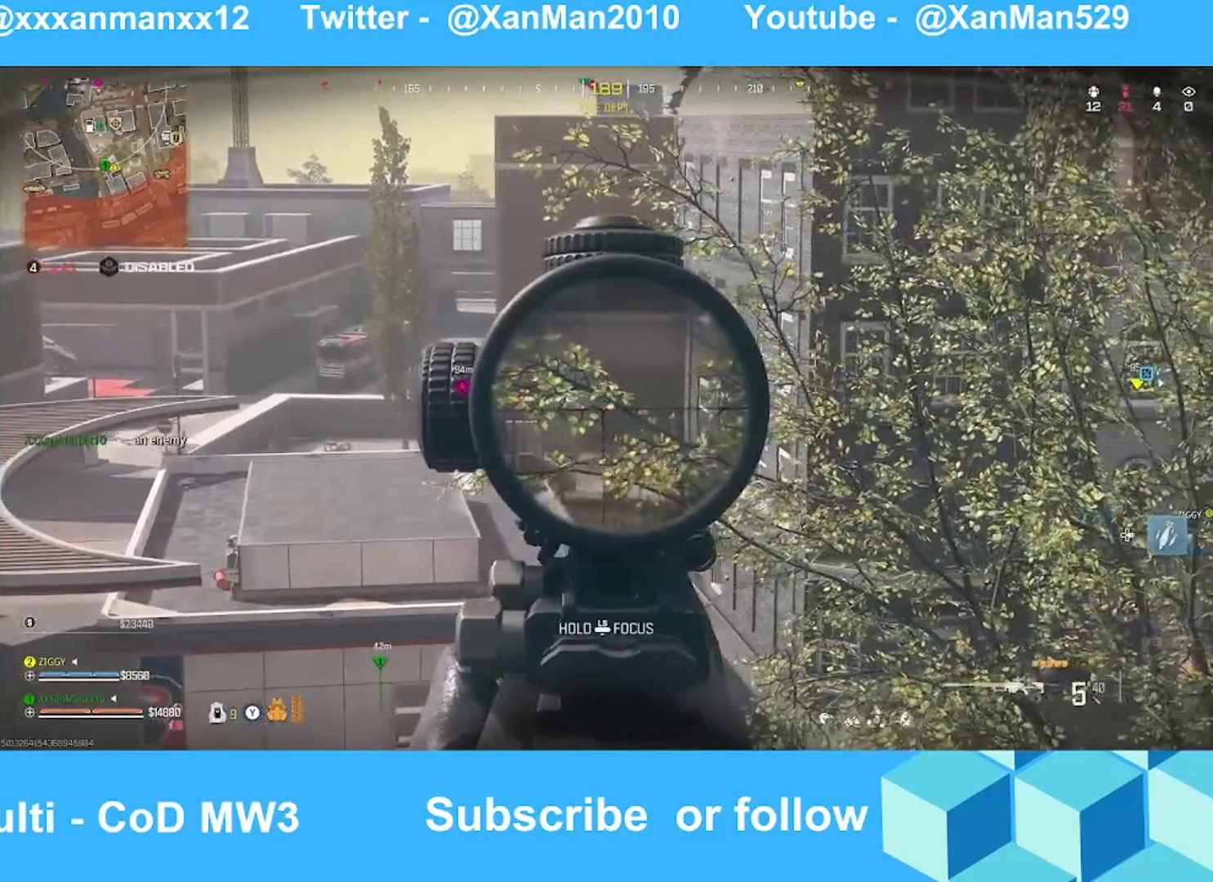
{"buttons": ["L2"], "left_stick": "center", "right_stick": "center", "events": [[67, "right_stick", "up-left"], [133, "left_stick", "down-left"], [167, "right_stick", "center"], [467, "left_stick", "center"]]}
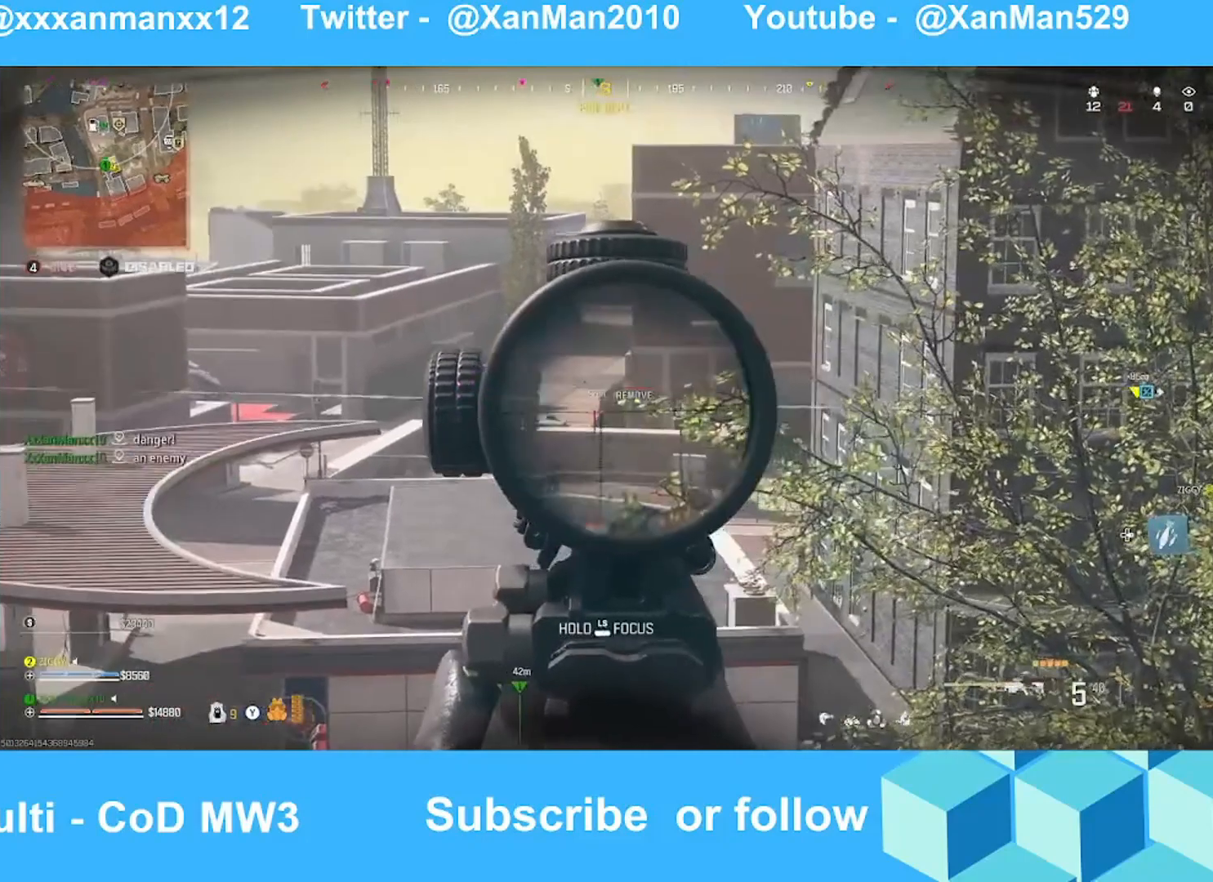
{"buttons": ["L2"], "left_stick": "down-right", "right_stick": "center", "events": [[167, "left_stick", "left"], [367, "left_stick", "down-left"], [467, "left_stick", "down-right"]]}
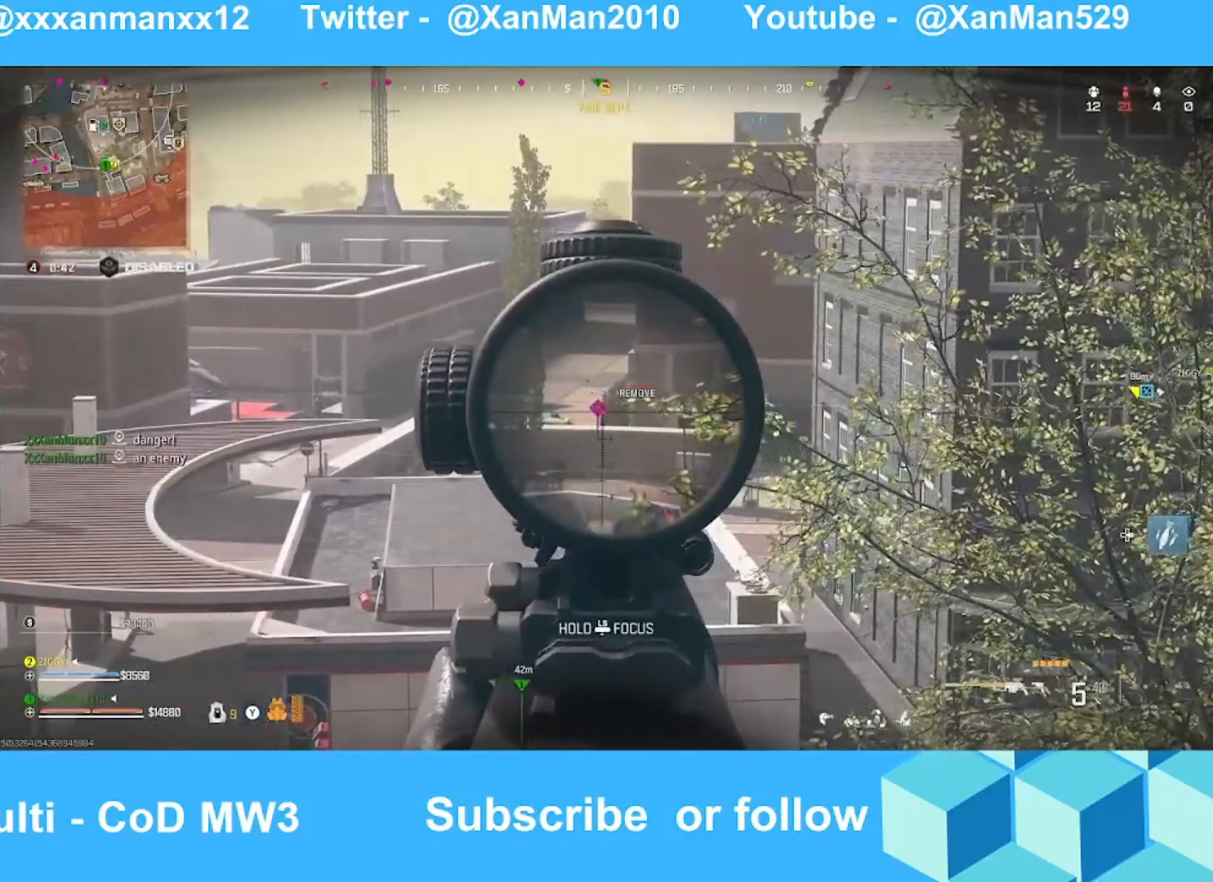
{"buttons": ["L2"], "left_stick": "right", "right_stick": "center", "events": [[67, "right_stick", "up-left"], [167, "L2", "up"], [333, "right_stick", "center"], [433, "left_stick", "right"], [467, "L2", "down"]]}
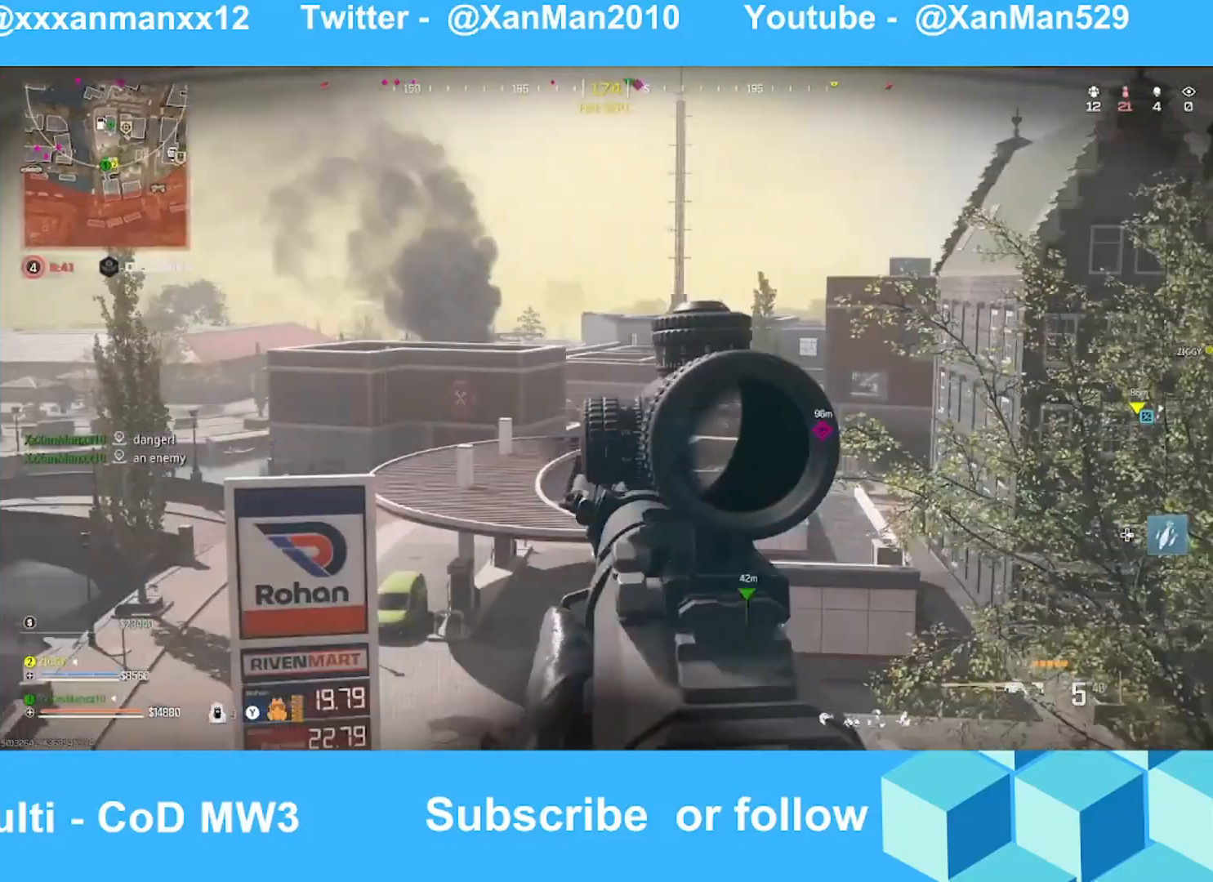
{"buttons": ["L2"], "left_stick": "up-right", "right_stick": "up-left", "events": [[67, "right_stick", "left"], [133, "right_stick", "up-left"], [267, "right_stick", "up"], [333, "left_stick", "center"], [467, "left_stick", "up-right"], [467, "right_stick", "up-left"]]}
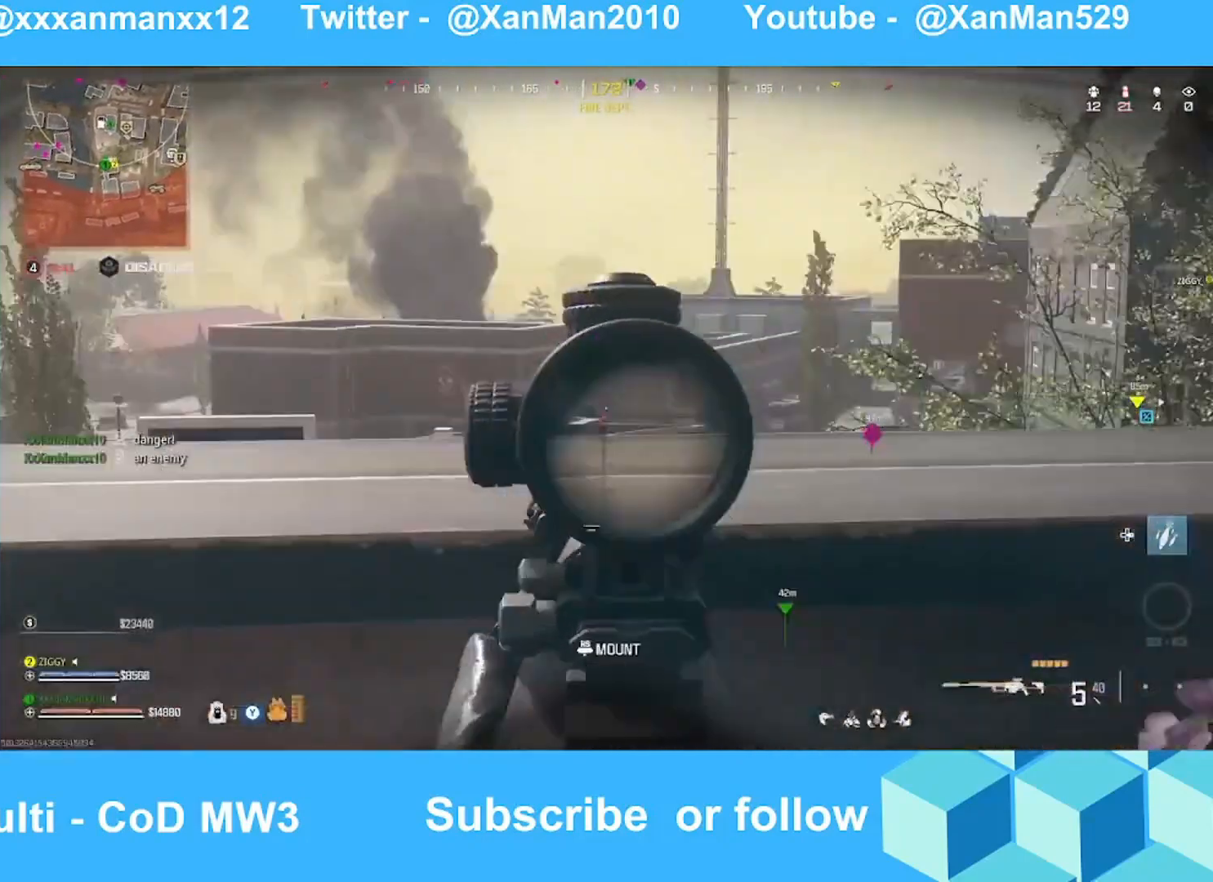
{"buttons": ["L2"], "left_stick": "up-right", "right_stick": "down-right", "events": [[267, "right_stick", "center"], [367, "A", "down"], [433, "right_stick", "down-right"], [467, "A", "up"]]}
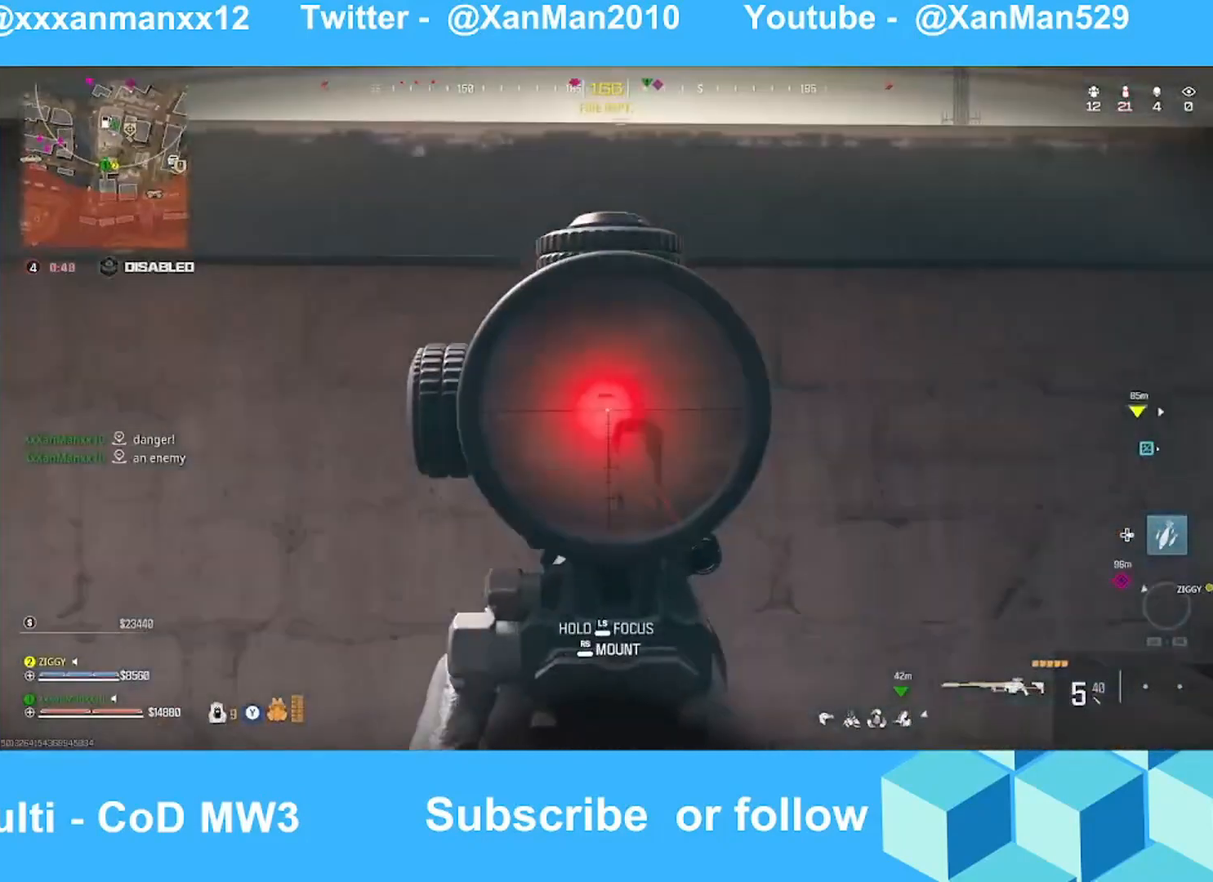
{"buttons": ["L2"], "left_stick": "up-right", "right_stick": "down-right", "events": [[33, "right_stick", "down"], [467, "right_stick", "down-right"]]}
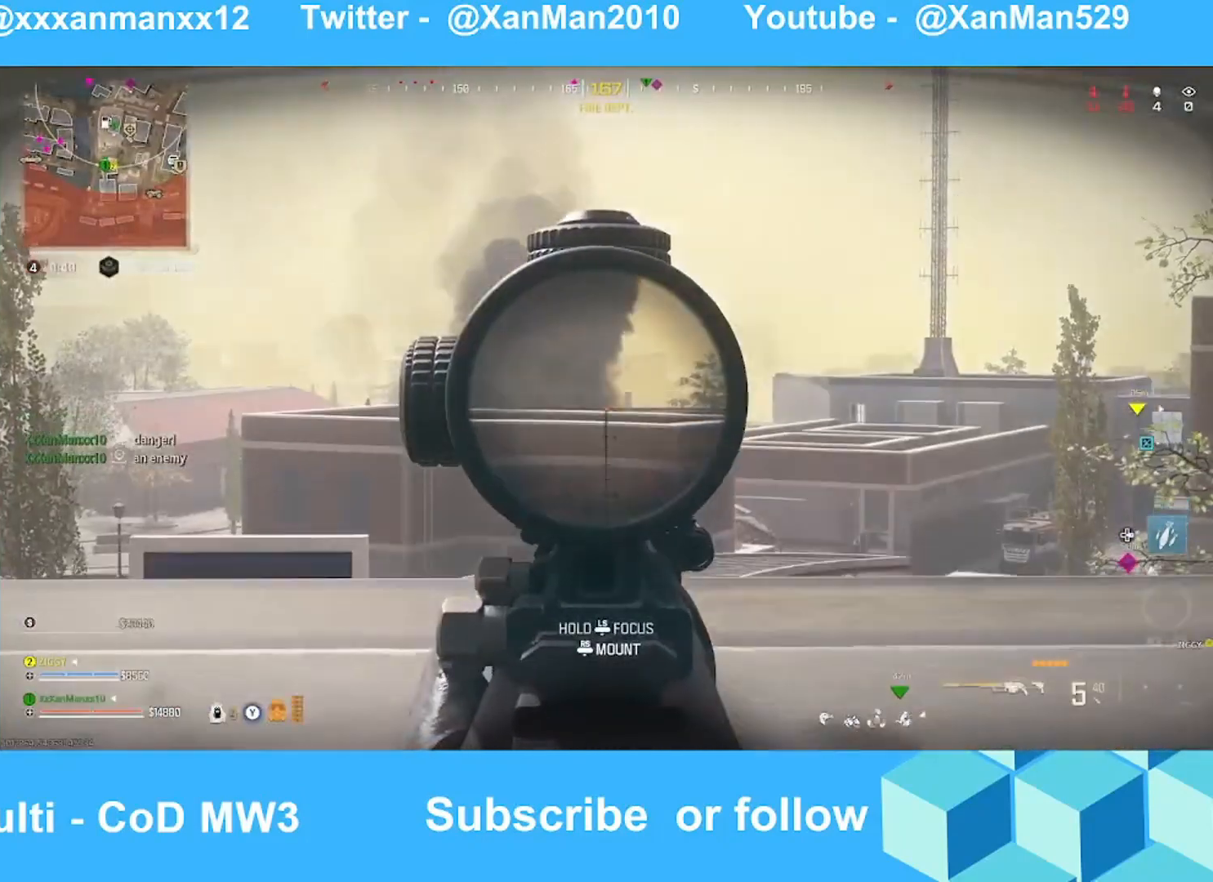
{"buttons": ["A", "L2"], "left_stick": "up-right", "right_stick": "down-right", "events": [[167, "right_stick", "center"], [267, "right_stick", "down-right"], [467, "A", "down"]]}
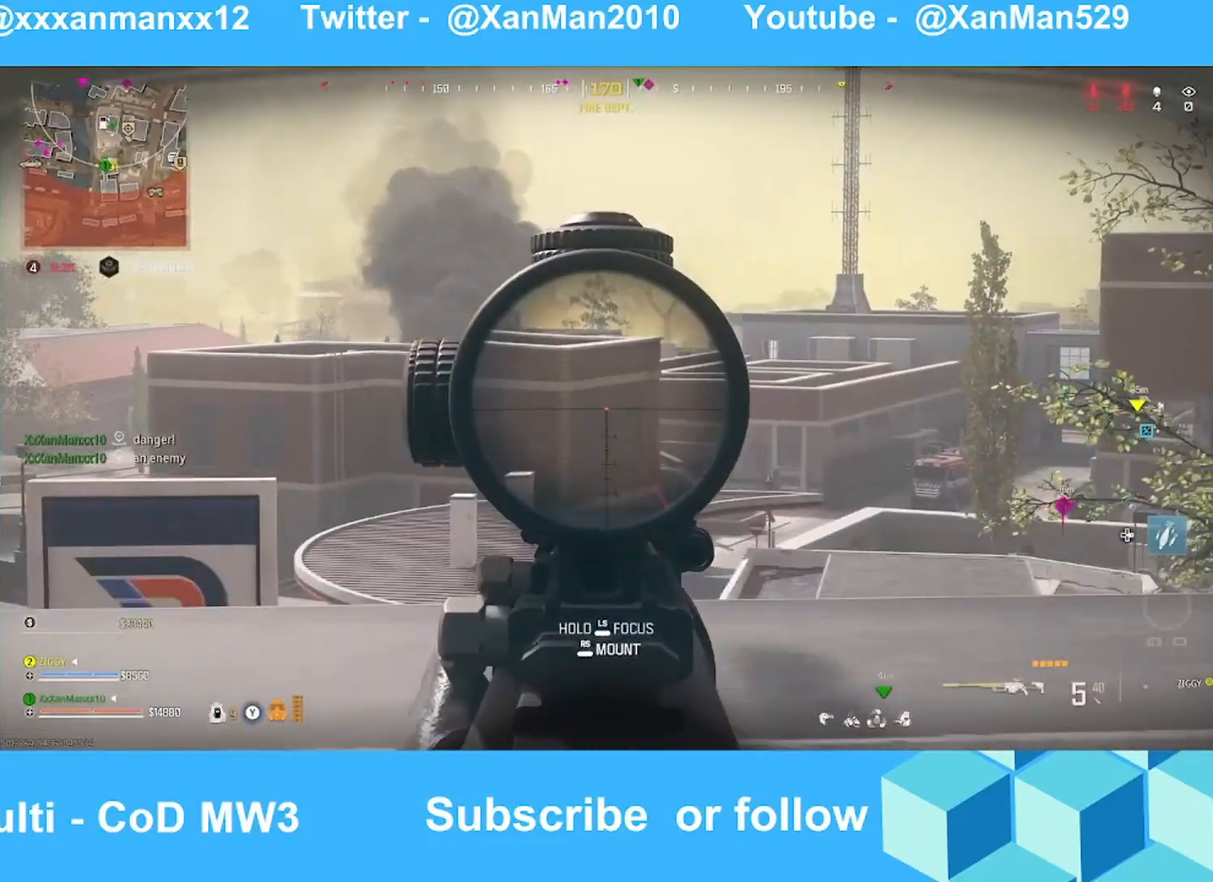
{"buttons": ["L2"], "left_stick": "right", "right_stick": "center", "events": [[67, "A", "up"], [67, "right_stick", "center"], [367, "left_stick", "right"]]}
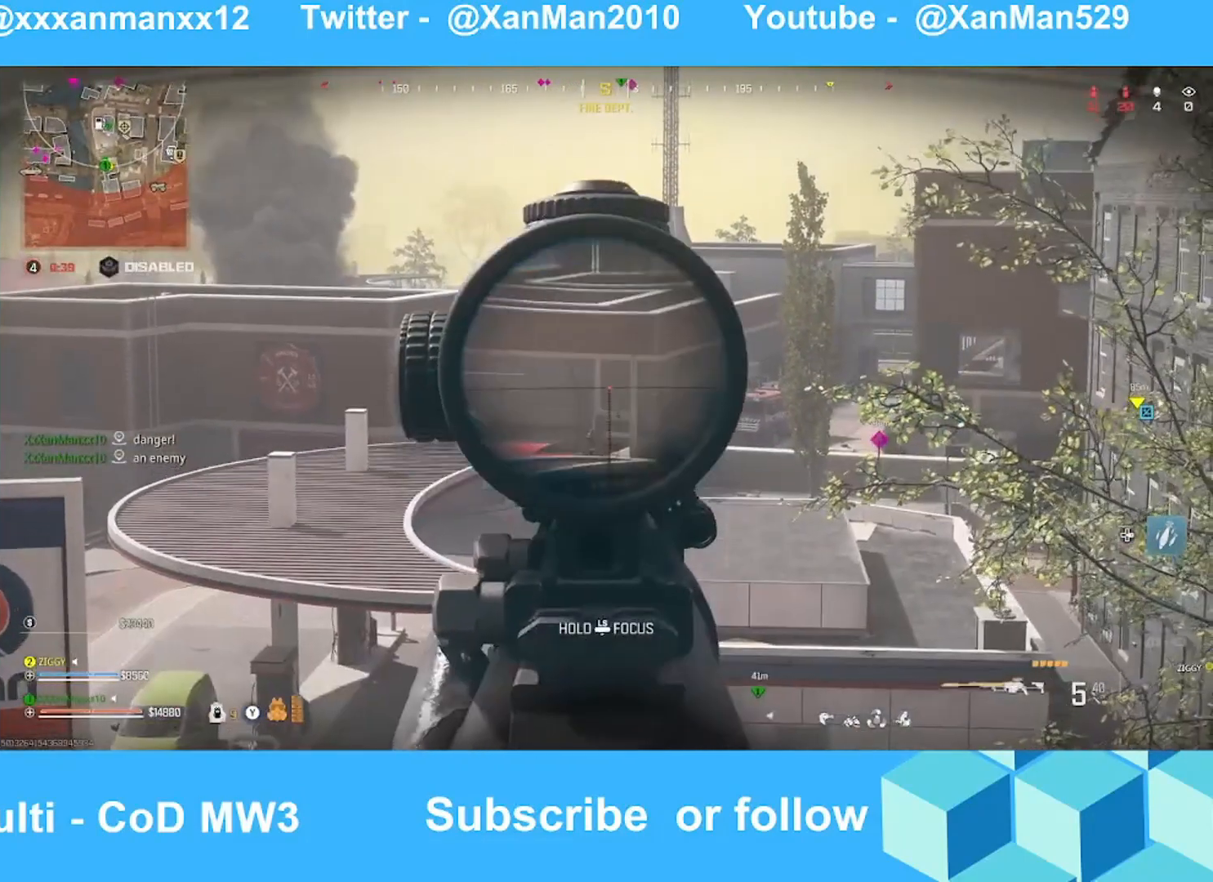
{"buttons": ["L2"], "left_stick": "center", "right_stick": "right", "events": [[33, "left_stick", "down-right"], [67, "right_stick", "down-left"], [267, "left_stick", "center"], [267, "right_stick", "center"], [367, "right_stick", "right"]]}
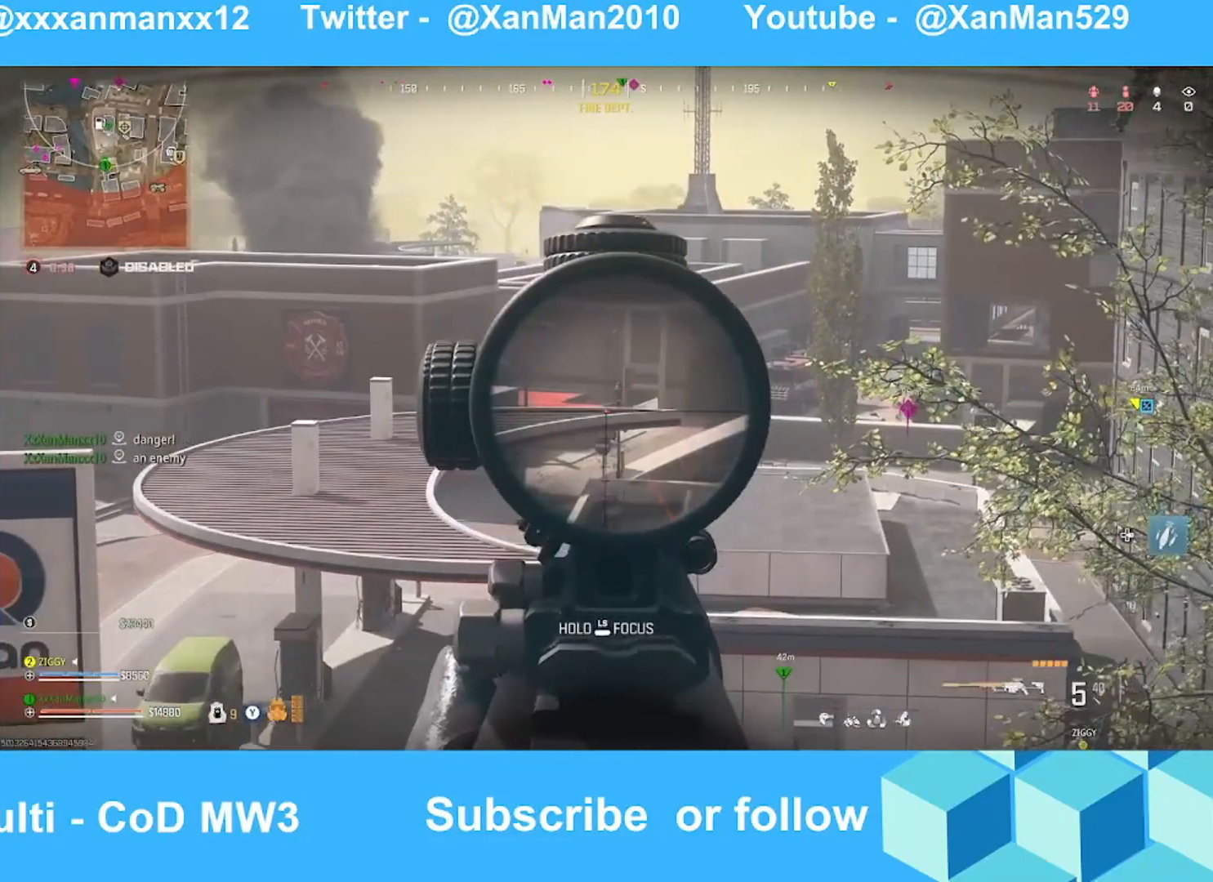
{"buttons": ["L2"], "left_stick": "center", "right_stick": "center", "events": [[67, "right_stick", "center"], [167, "left_stick", "right"], [267, "left_stick", "center"]]}
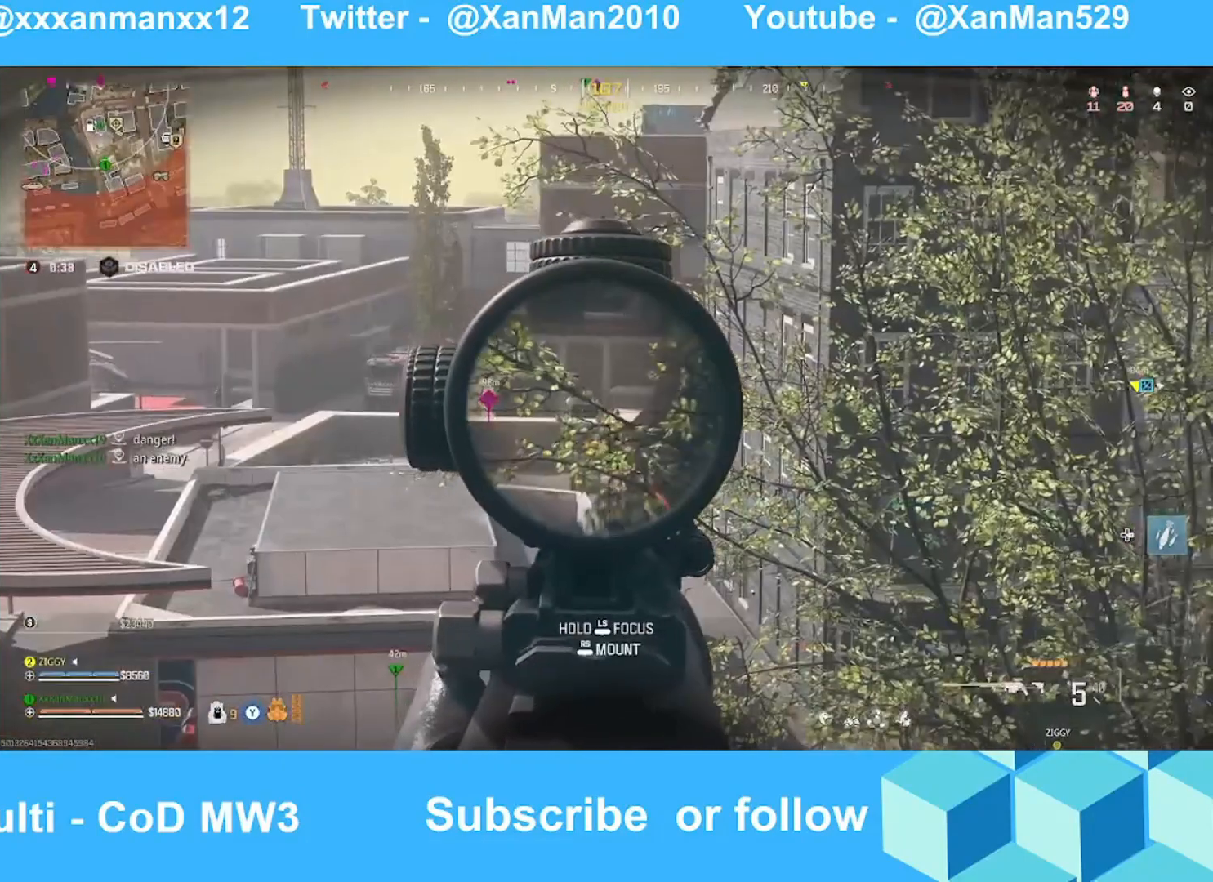
{"buttons": ["L2"], "left_stick": "down", "right_stick": "center", "events": [[167, "L2", "up"], [233, "L2", "down"], [333, "right_stick", "down-left"], [433, "right_stick", "center"], [467, "left_stick", "down"]]}
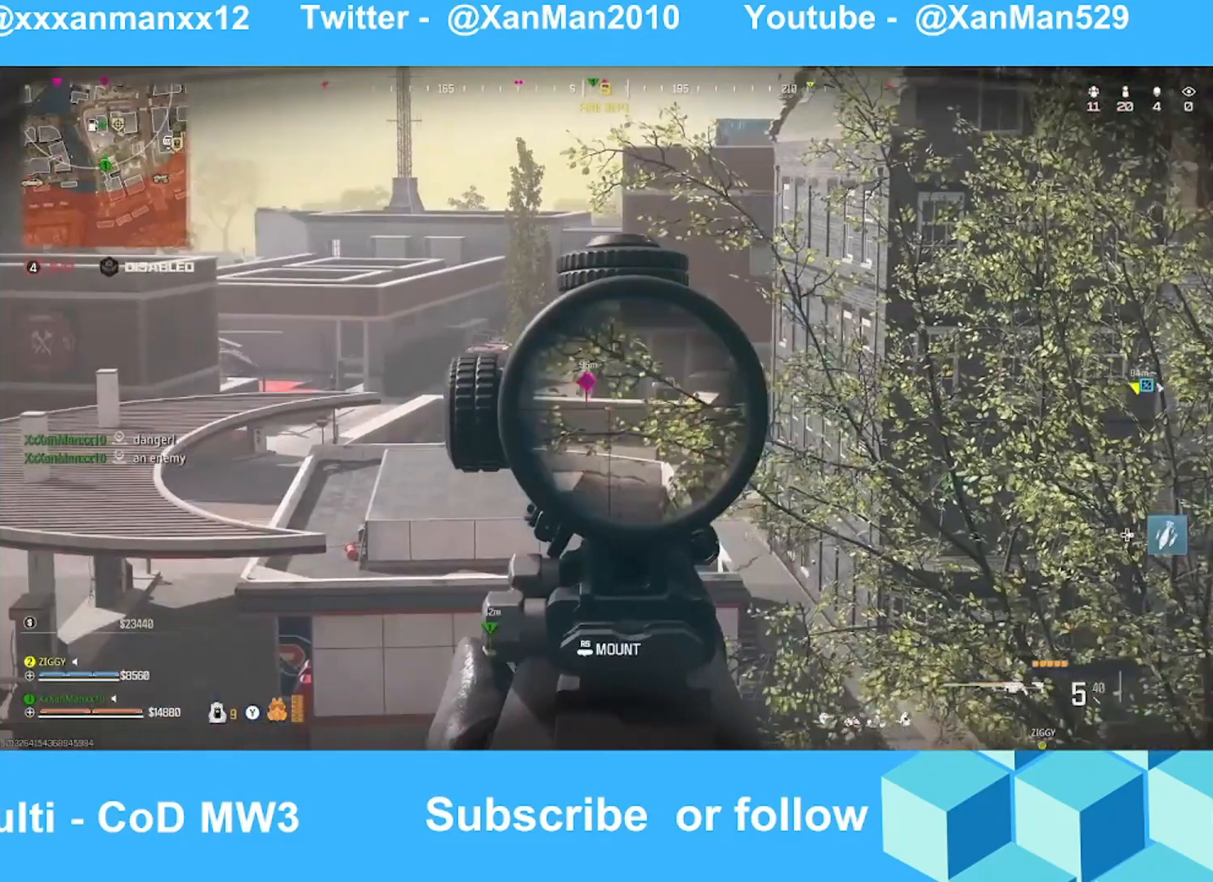
{"buttons": ["L2"], "left_stick": "down-right", "right_stick": "center", "events": [[167, "left_stick", "down-right"], [167, "right_stick", "left"], [367, "right_stick", "center"], [433, "B", "down"], [467, "B", "up"]]}
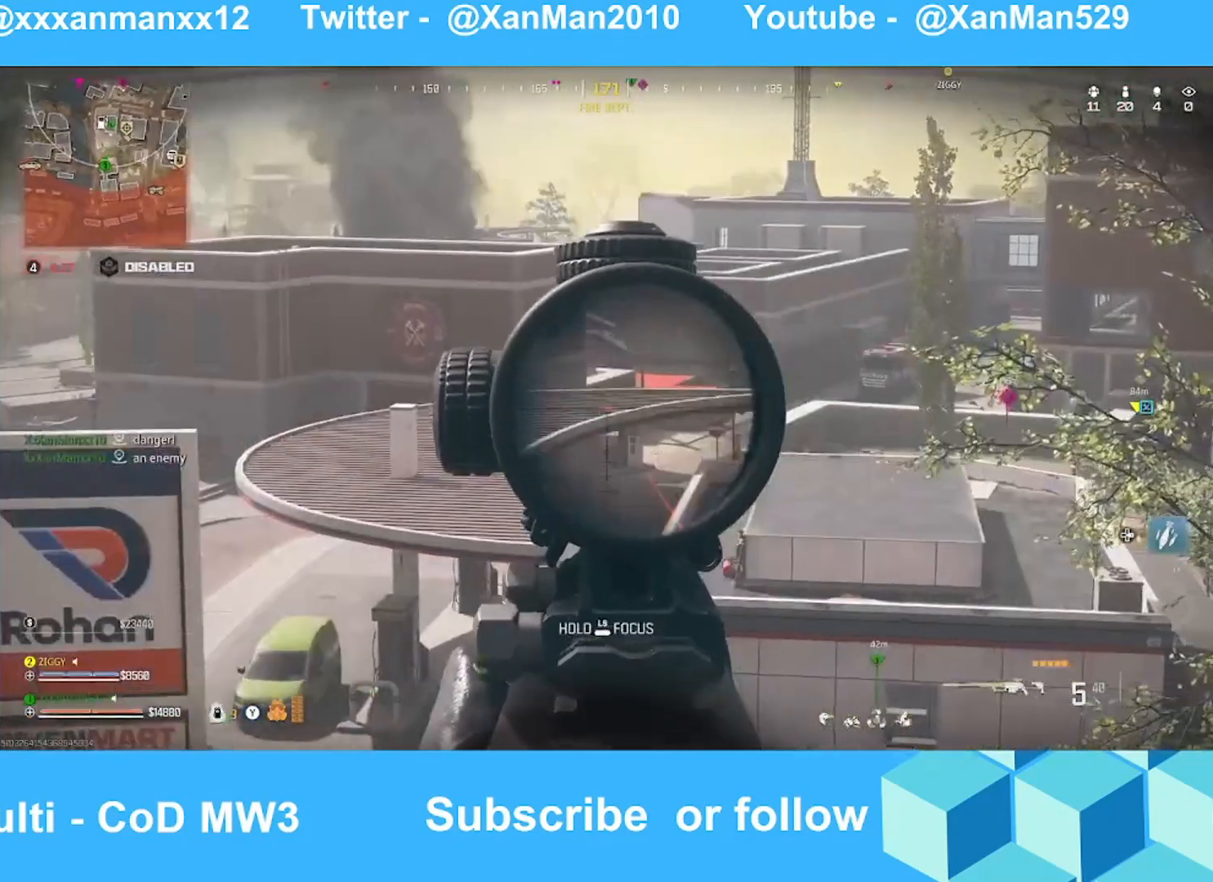
{"buttons": ["L2"], "left_stick": "down-right", "right_stick": "right", "events": [[167, "left_stick", "up-left"], [367, "right_stick", "right"], [467, "left_stick", "down-right"]]}
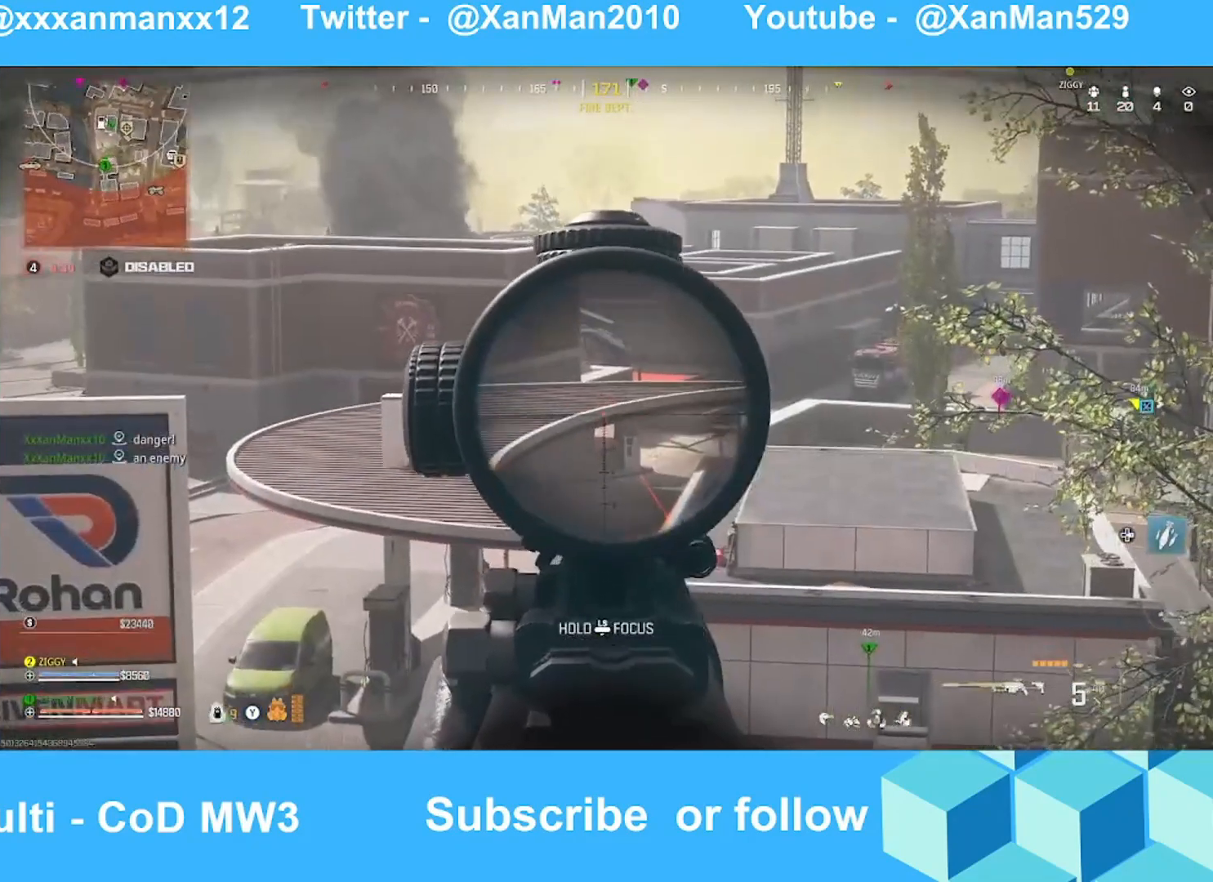
{"buttons": ["L2"], "left_stick": "up-left", "right_stick": "center", "events": [[33, "right_stick", "center"], [267, "left_stick", "down-left"], [467, "left_stick", "up-left"]]}
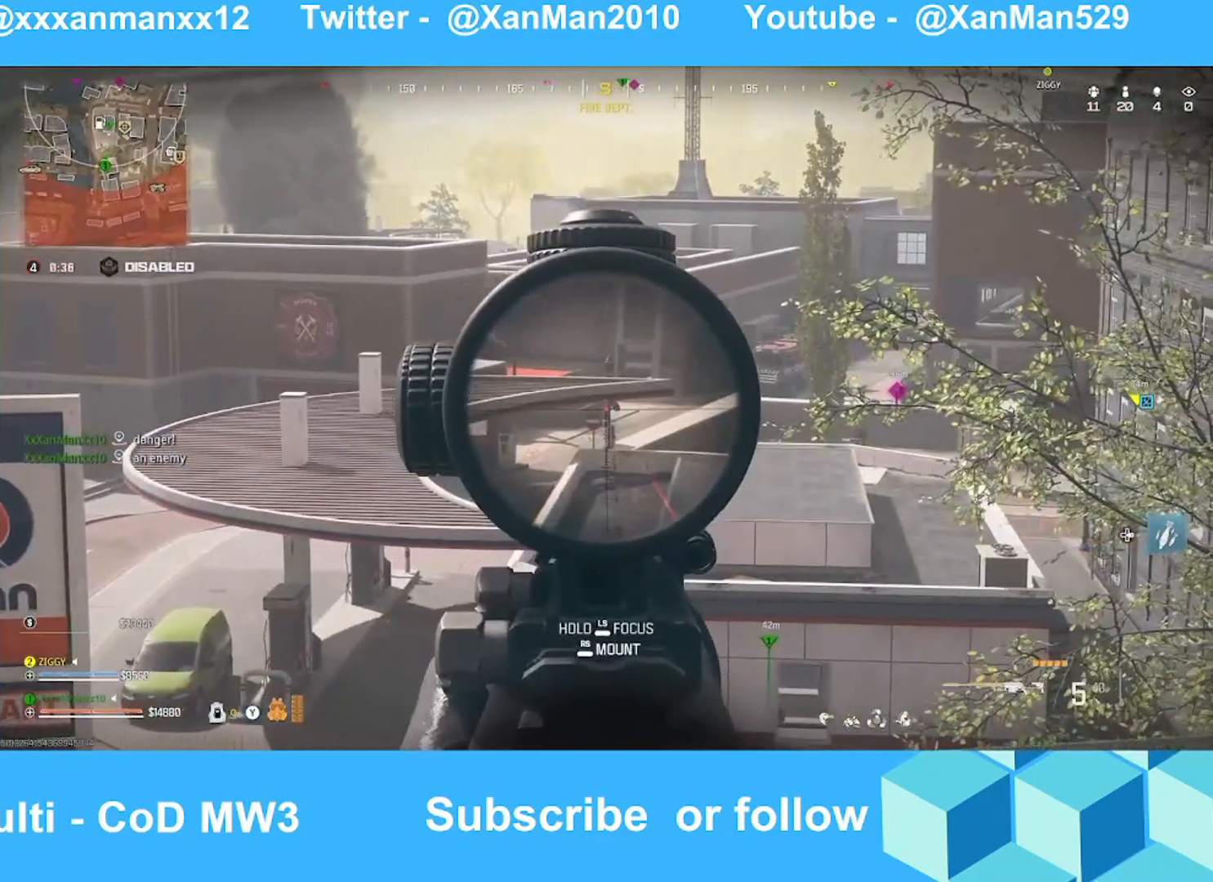
{"buttons": ["L2"], "left_stick": "down-left", "right_stick": "left", "events": [[67, "left_stick", "right"], [67, "right_stick", "left"], [267, "left_stick", "down-right"], [267, "right_stick", "center"], [467, "left_stick", "down-left"], [467, "right_stick", "left"]]}
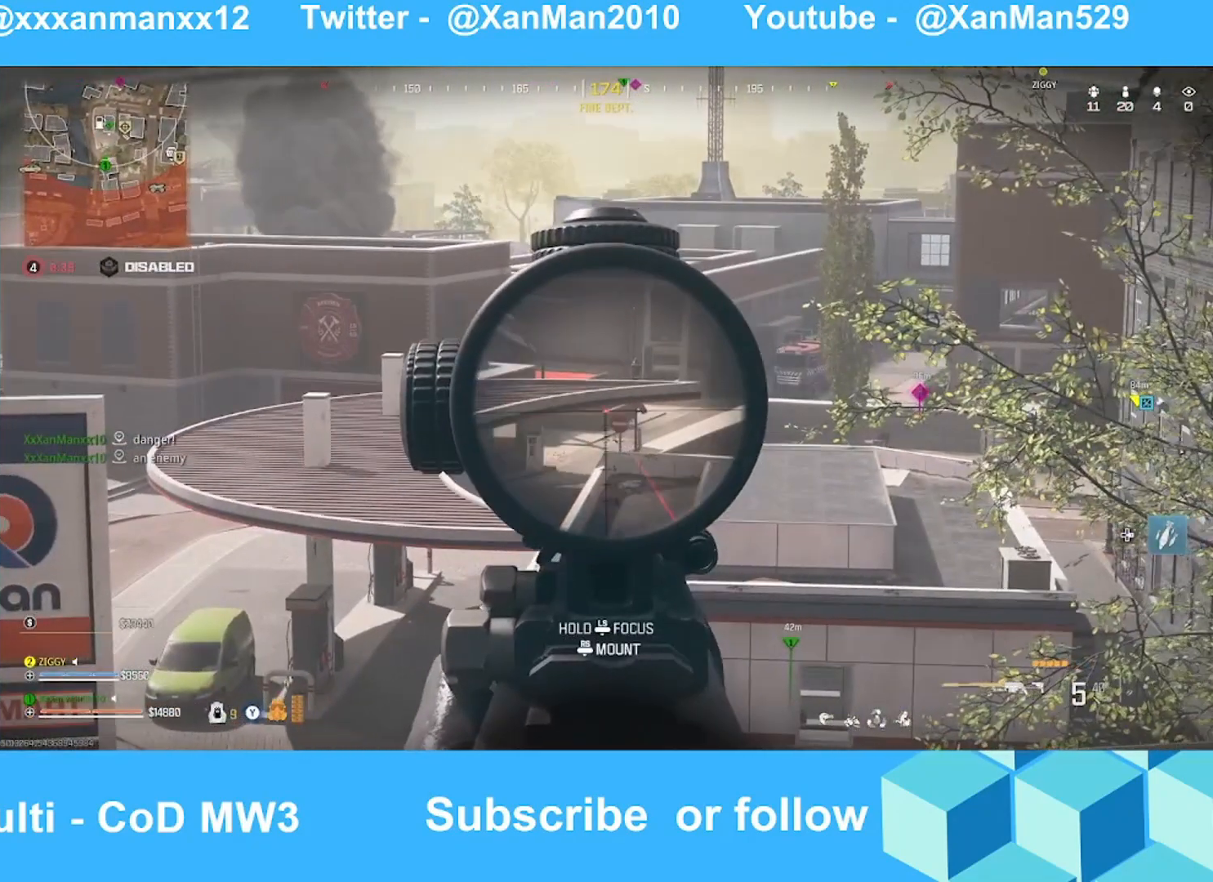
{"buttons": ["L2"], "left_stick": "up-right", "right_stick": "up", "events": [[33, "L2", "up"], [67, "left_stick", "left"], [67, "right_stick", "down-left"], [167, "left_stick", "up-left"], [167, "right_stick", "center"], [333, "left_stick", "up-right"], [367, "L2", "down"], [467, "right_stick", "up"]]}
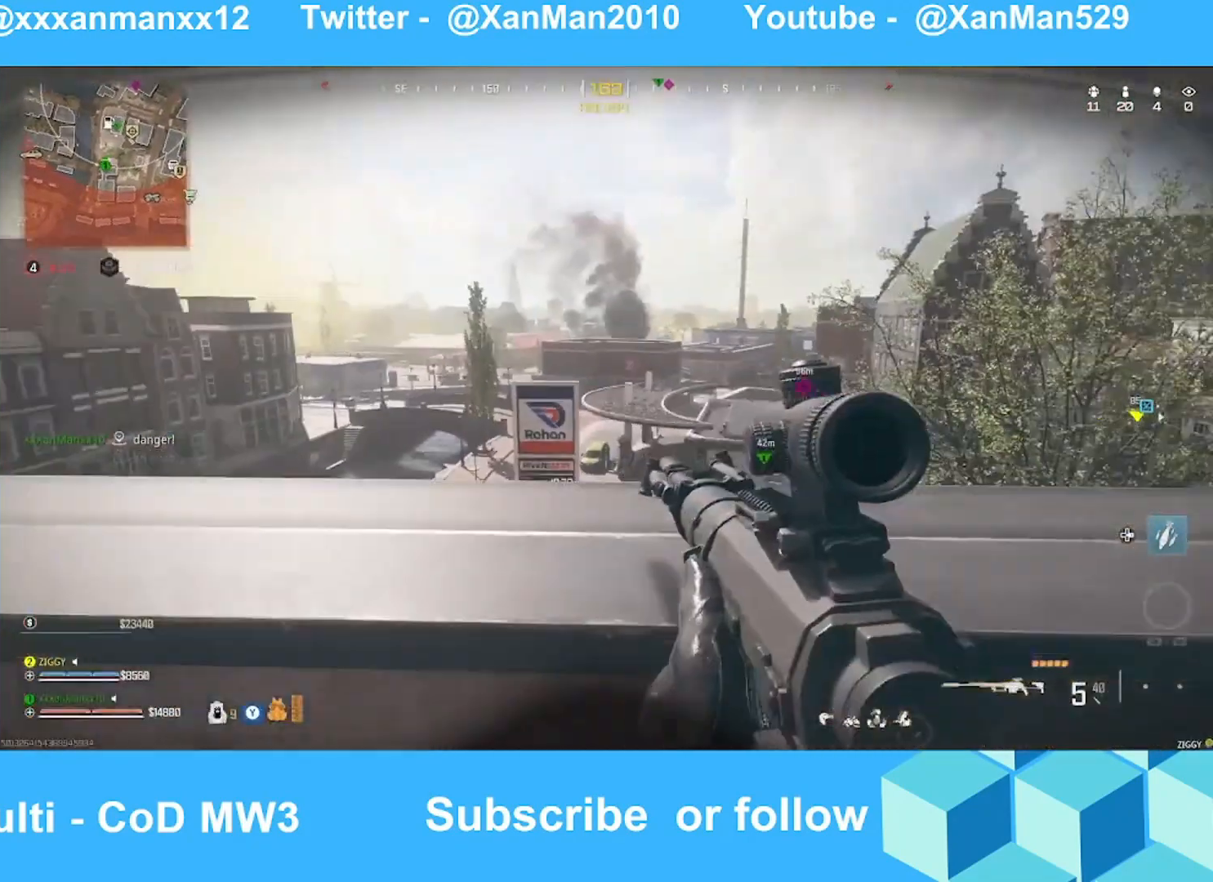
{"buttons": ["L2"], "left_stick": "down-right", "right_stick": "center", "events": [[133, "left_stick", "up-left"], [267, "left_stick", "up-right"], [333, "left_stick", "right"], [367, "B", "down"], [367, "right_stick", "center"], [433, "left_stick", "down-right"], [467, "B", "up"]]}
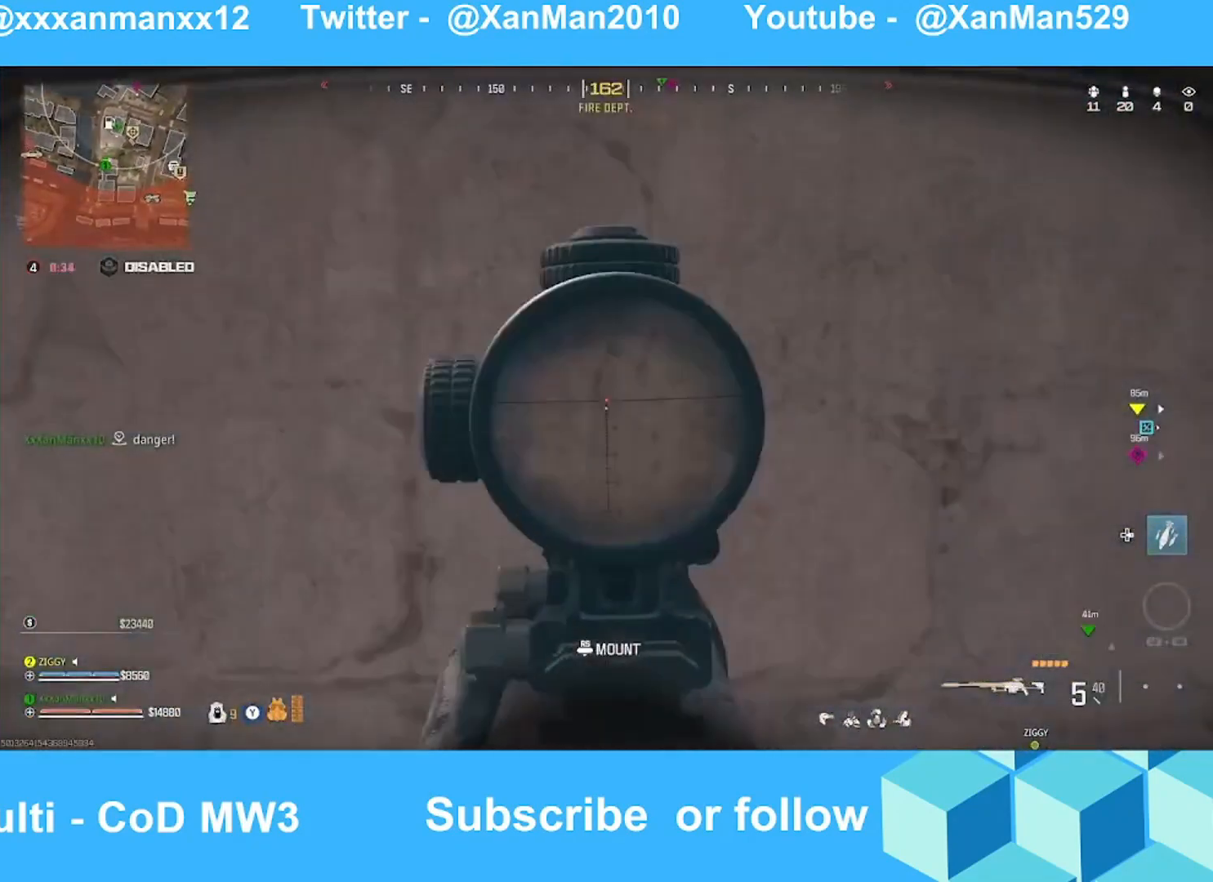
{"buttons": ["L2"], "left_stick": "up-left", "right_stick": "up-left", "events": [[67, "A", "down"], [167, "A", "up"], [167, "left_stick", "down-left"], [267, "left_stick", "up-left"], [367, "right_stick", "up"], [467, "right_stick", "up-left"]]}
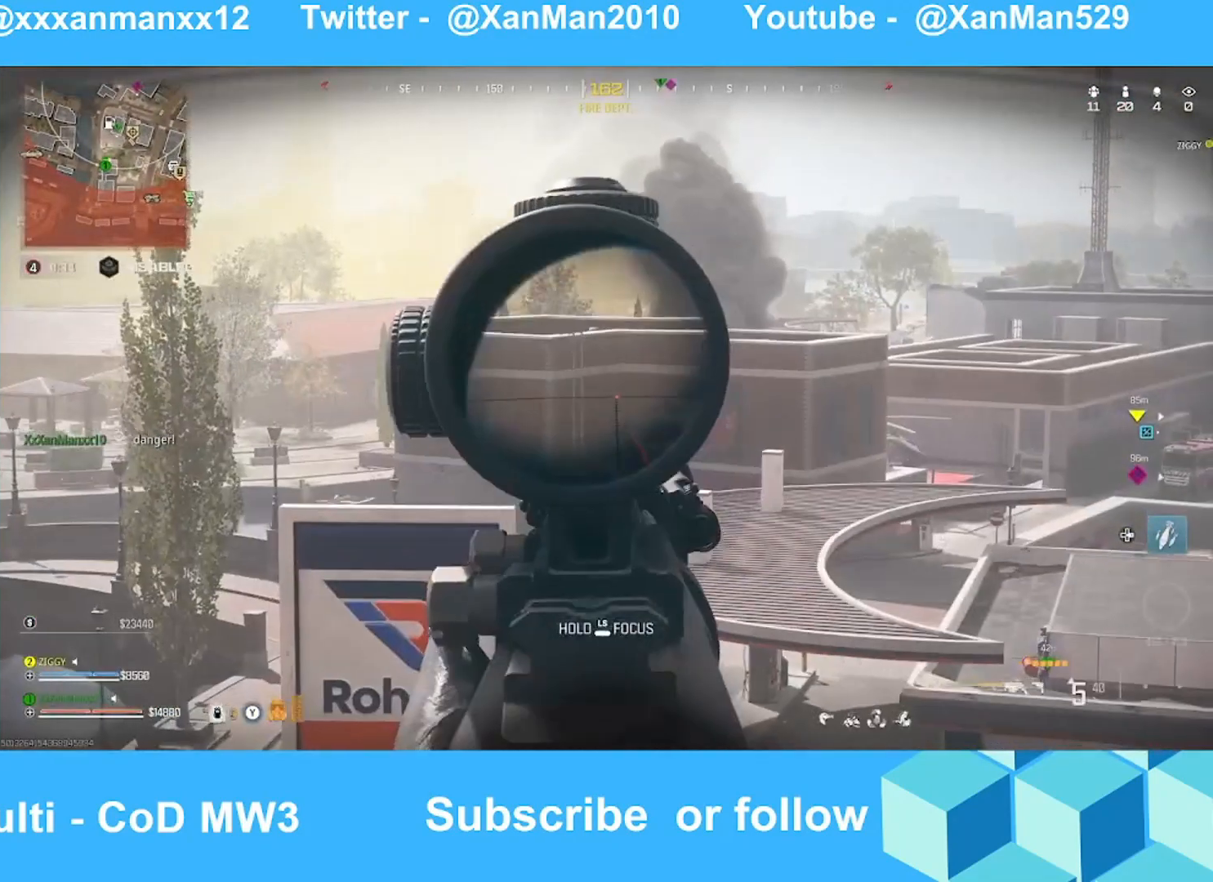
{"buttons": ["L2"], "left_stick": "left", "right_stick": "down-left", "events": [[67, "right_stick", "center"], [233, "left_stick", "left"], [467, "right_stick", "down-left"]]}
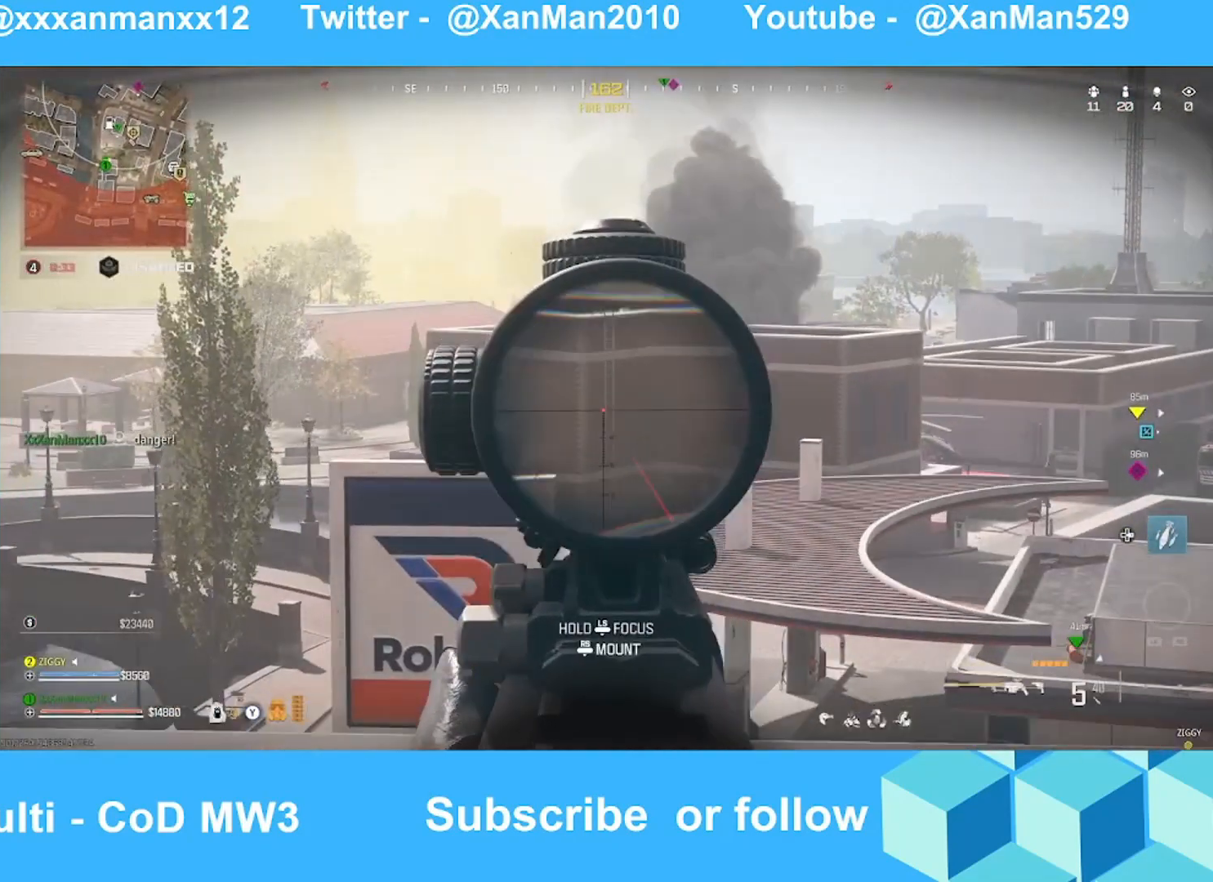
{"buttons": ["L2"], "left_stick": "up-left", "right_stick": "center", "events": [[67, "left_stick", "up-left"], [167, "right_stick", "center"], [333, "right_stick", "left"], [467, "right_stick", "center"]]}
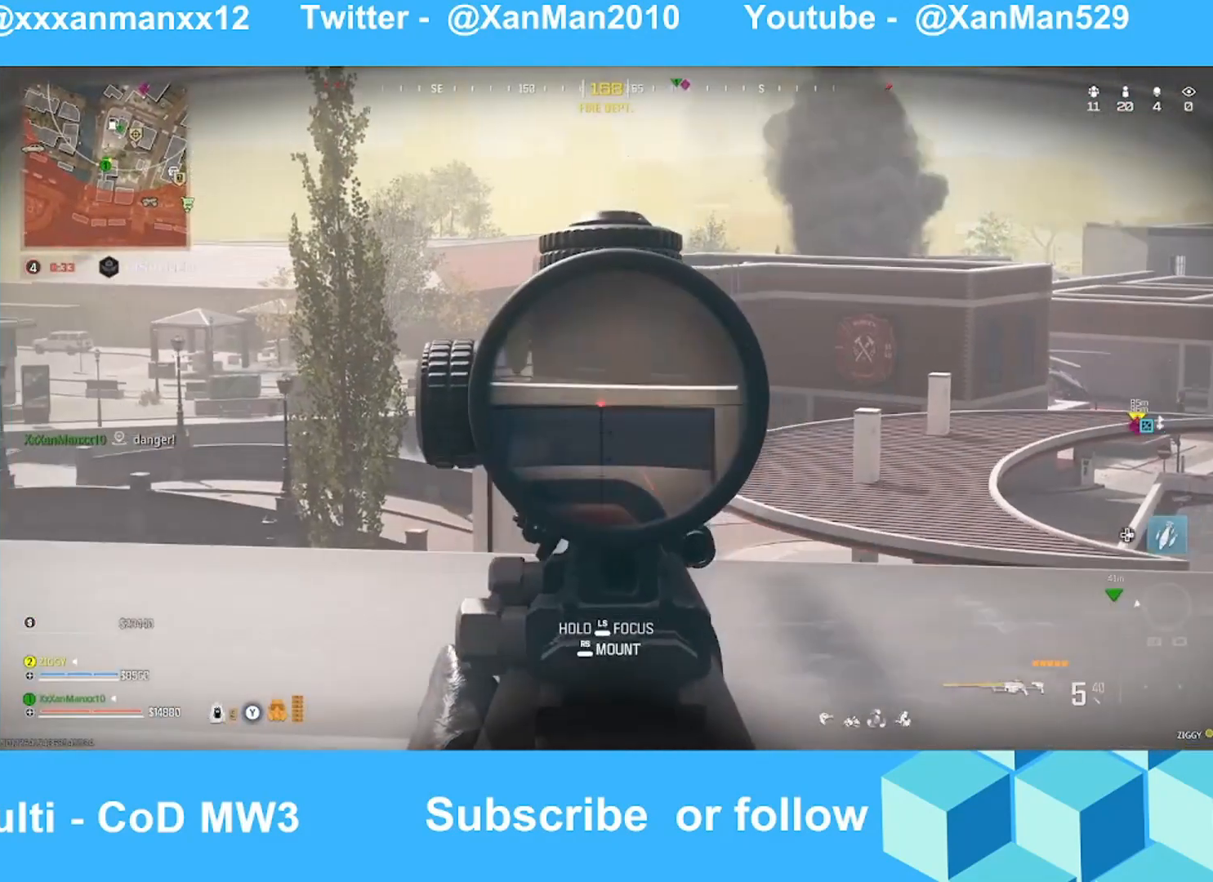
{"buttons": ["L2"], "left_stick": "left", "right_stick": "center", "events": [[267, "right_stick", "right"], [367, "right_stick", "center"], [433, "left_stick", "left"]]}
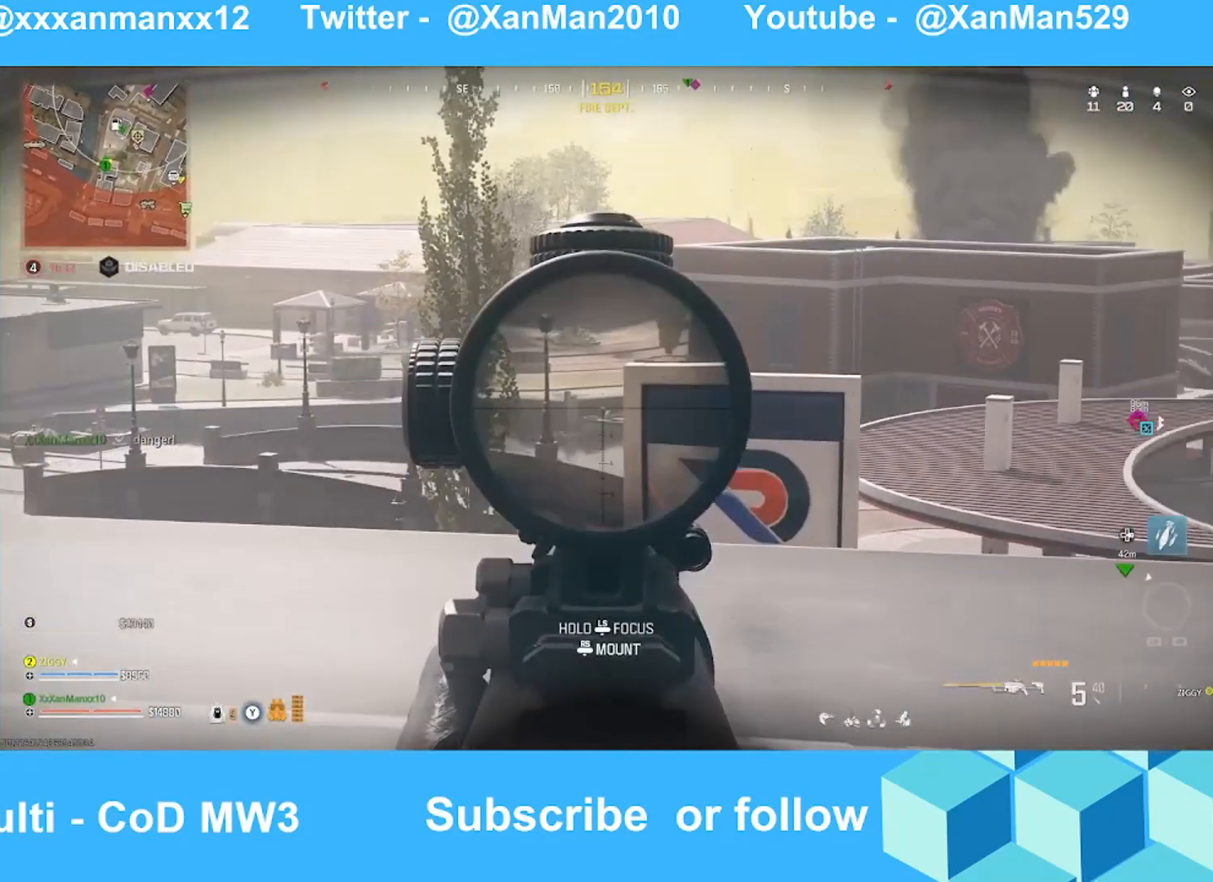
{"buttons": [], "left_stick": "down-right", "right_stick": "right", "events": [[33, "right_stick", "right"], [167, "right_stick", "center"], [267, "Y", "down"], [267, "right_stick", "right"], [333, "L2", "up"], [367, "Y", "up"], [367, "left_stick", "down"], [433, "left_stick", "down-right"]]}
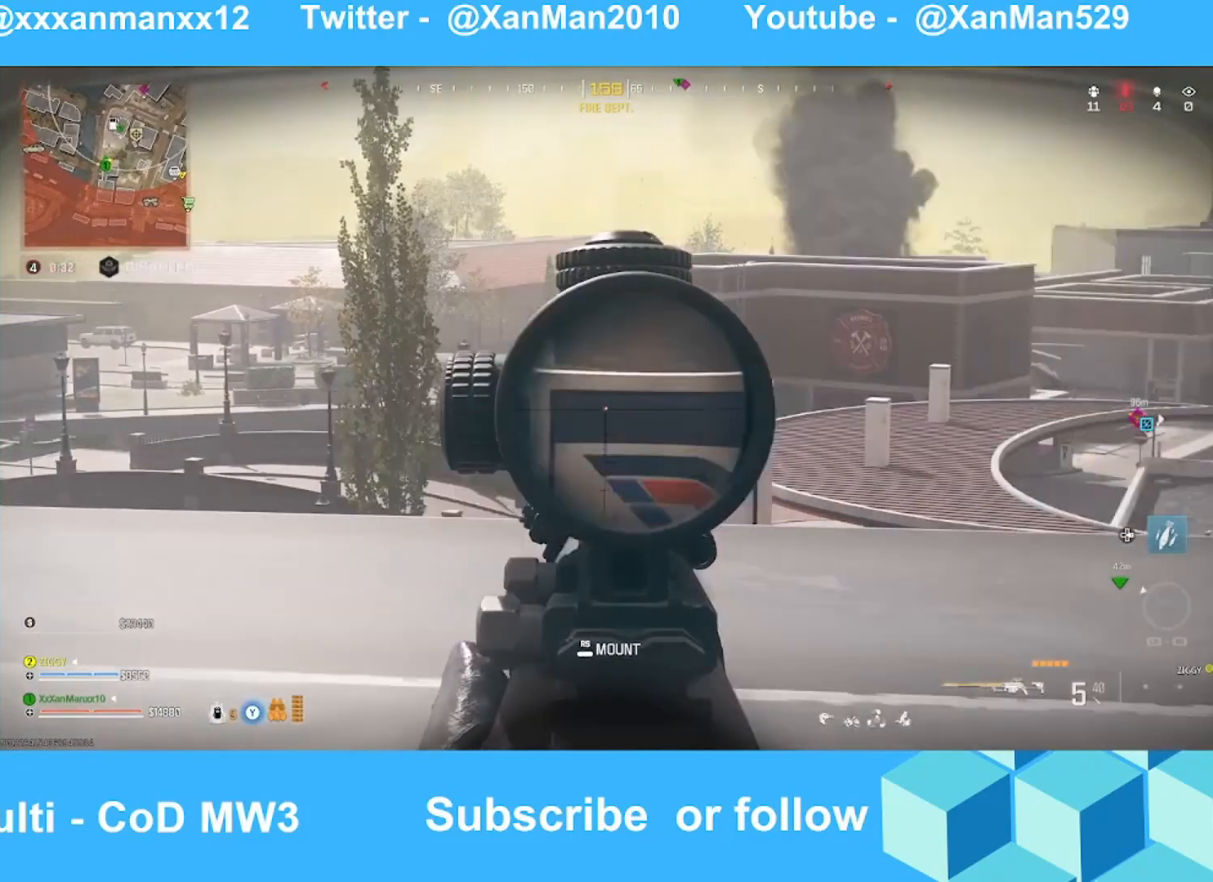
{"buttons": [], "left_stick": "right", "right_stick": "right", "events": [[233, "right_stick", "center"], [367, "left_stick", "right"], [433, "right_stick", "right"]]}
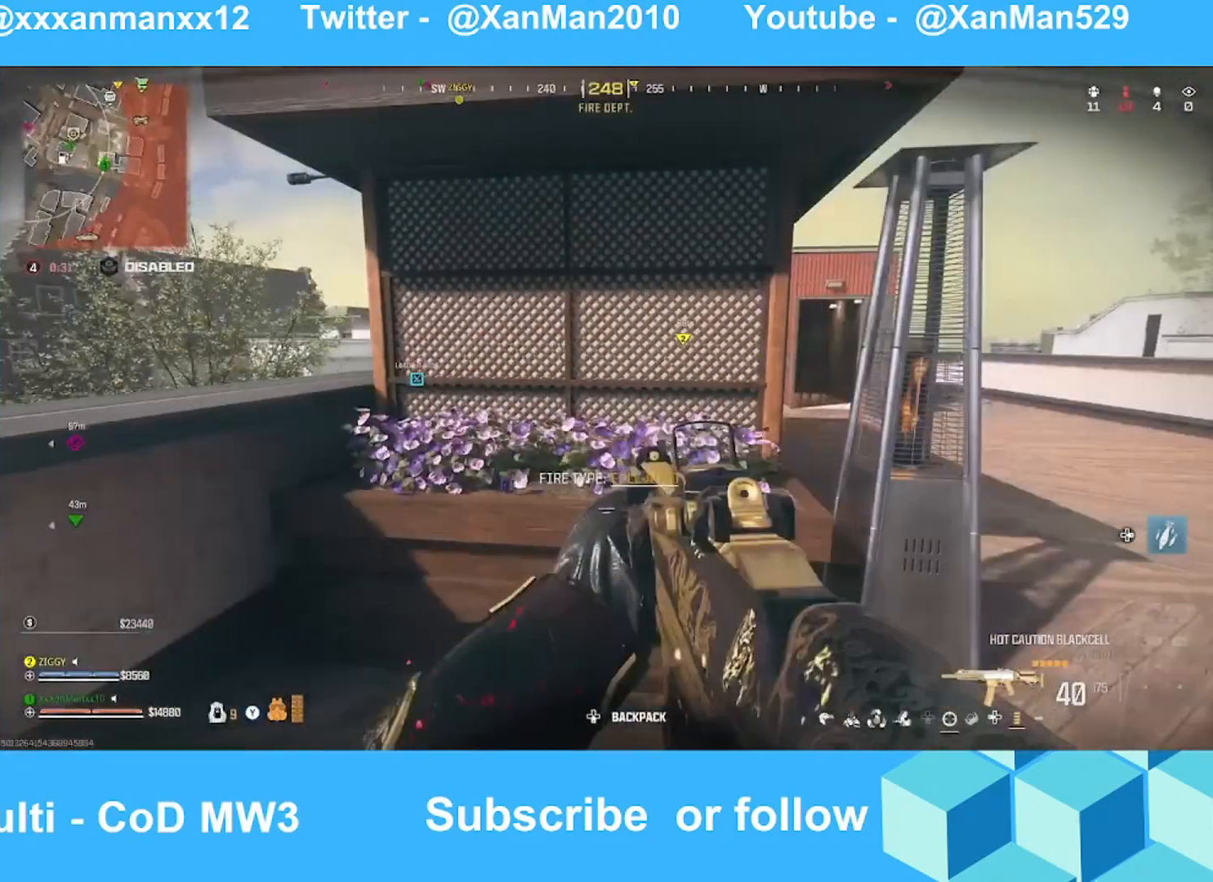
{"buttons": [], "left_stick": "up-right", "right_stick": "left", "events": [[33, "left_stick", "up-right"], [67, "right_stick", "center"], [267, "L3", "down"], [367, "L3", "up"], [467, "right_stick", "left"]]}
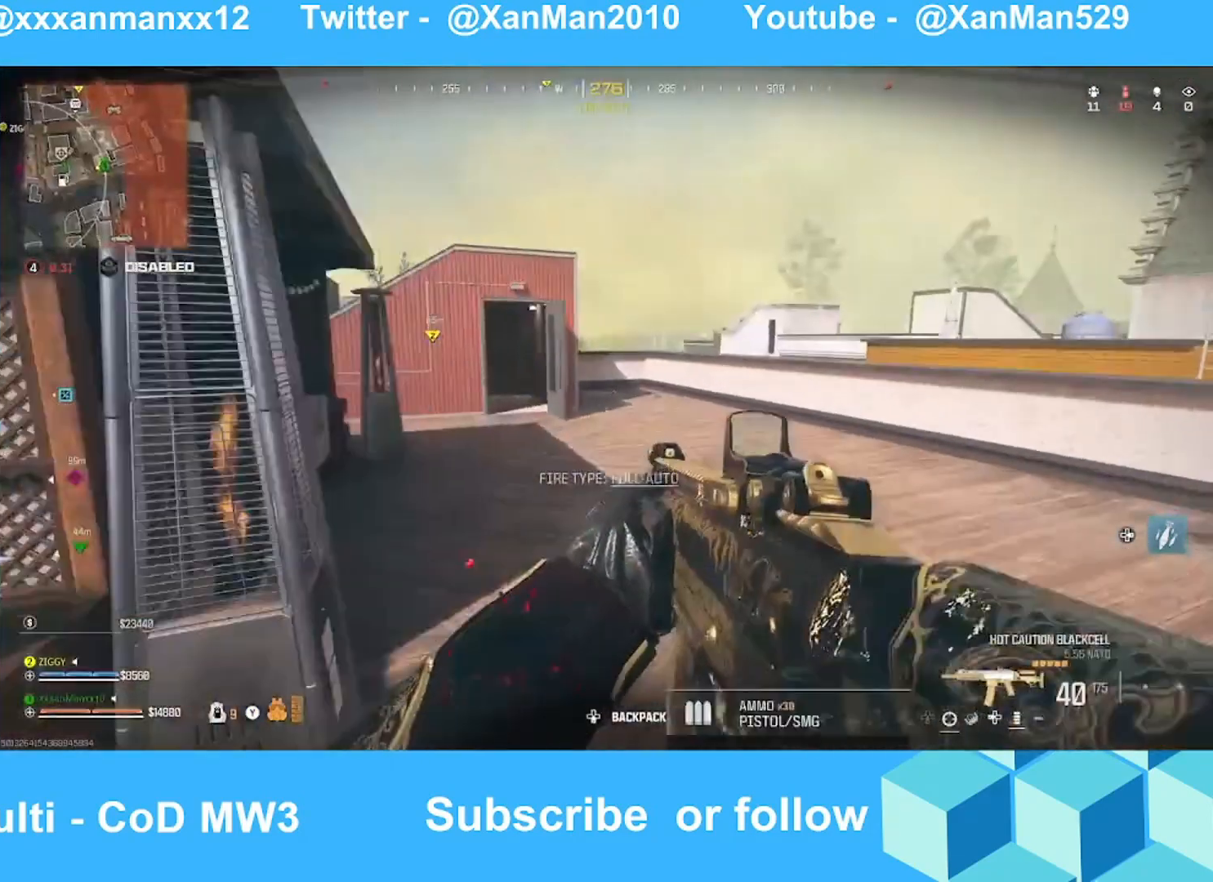
{"buttons": [], "left_stick": "up-right", "right_stick": "center", "events": [[67, "right_stick", "center"], [167, "right_stick", "left"], [367, "right_stick", "right"], [467, "right_stick", "center"]]}
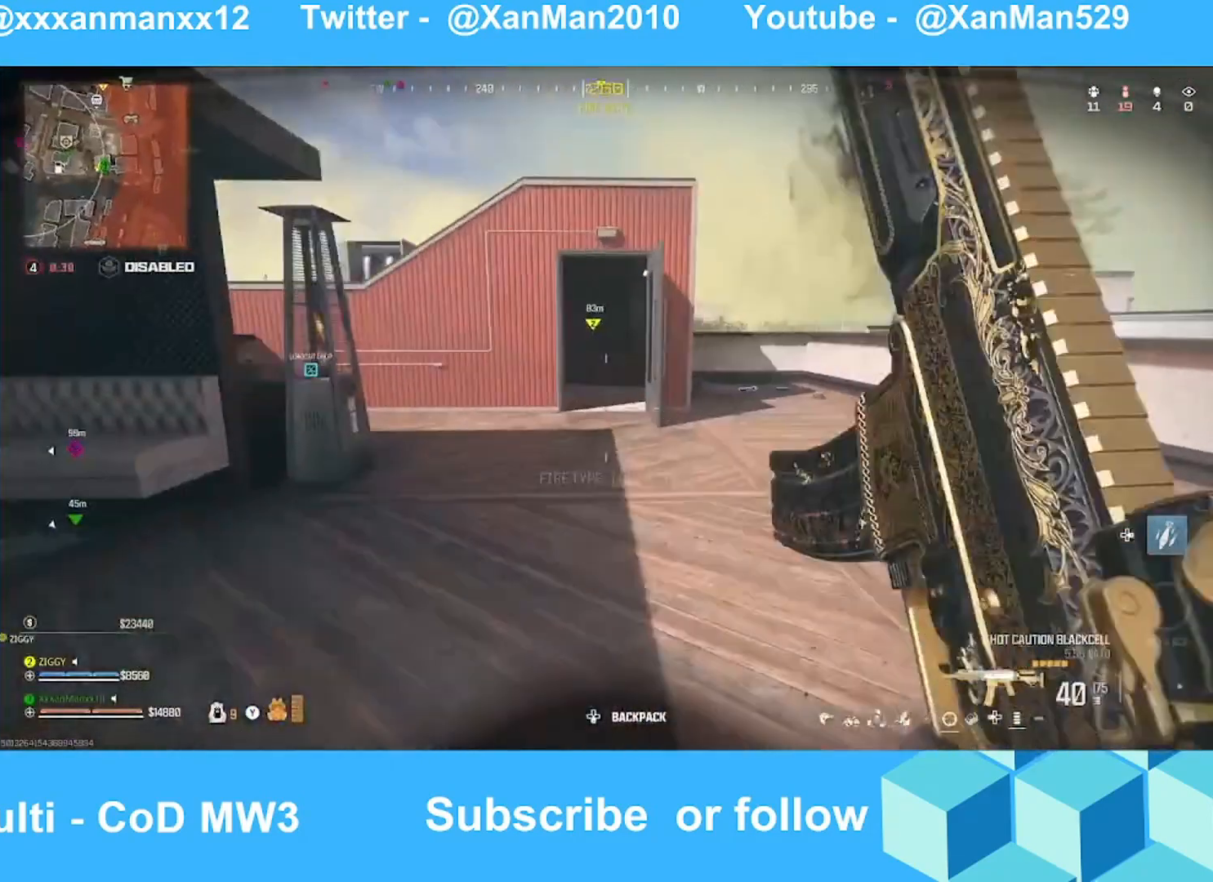
{"buttons": [], "left_stick": "up-right", "right_stick": "left", "events": [[67, "right_stick", "left"], [233, "right_stick", "center"], [433, "right_stick", "left"]]}
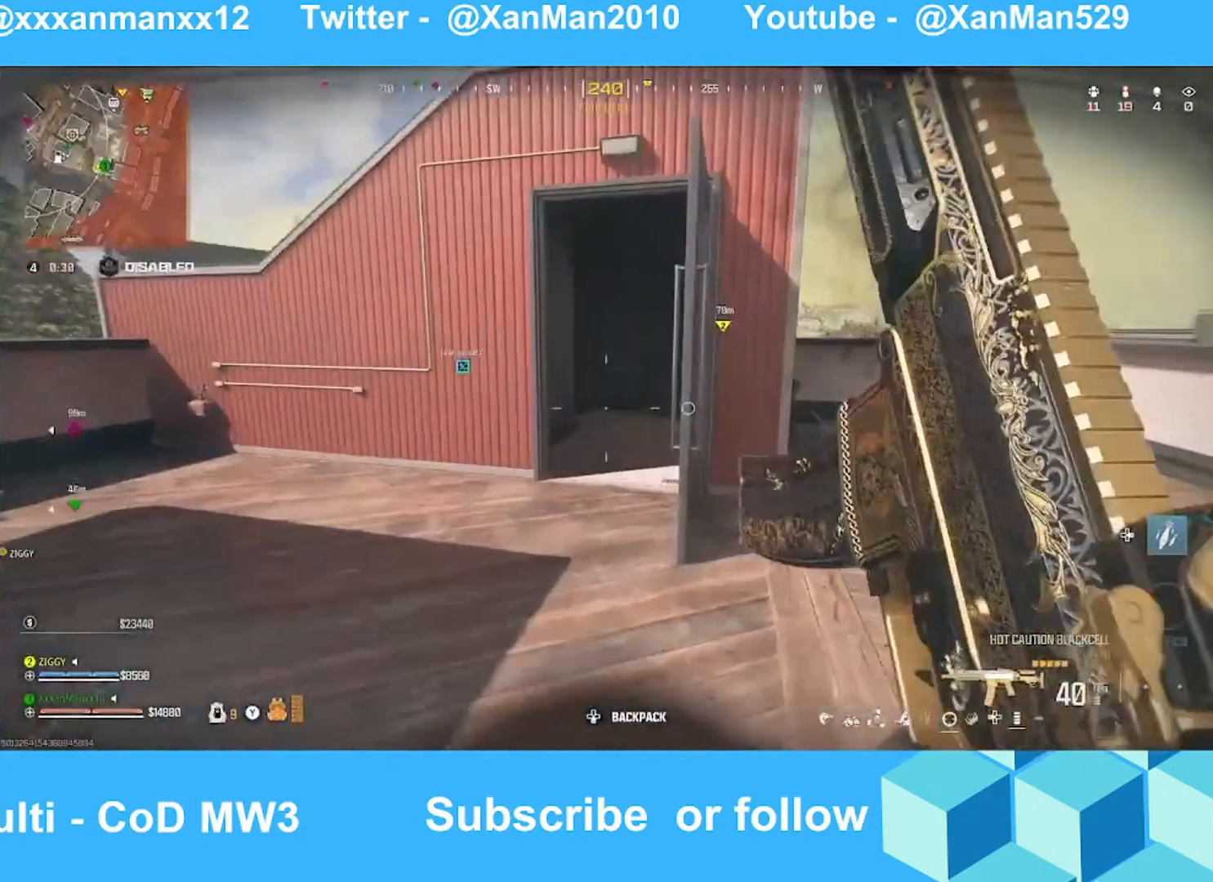
{"buttons": ["X"], "left_stick": "up-right", "right_stick": "right", "events": [[33, "left_stick", "right"], [67, "X", "down"], [167, "right_stick", "center"], [367, "left_stick", "up-right"], [367, "right_stick", "right"]]}